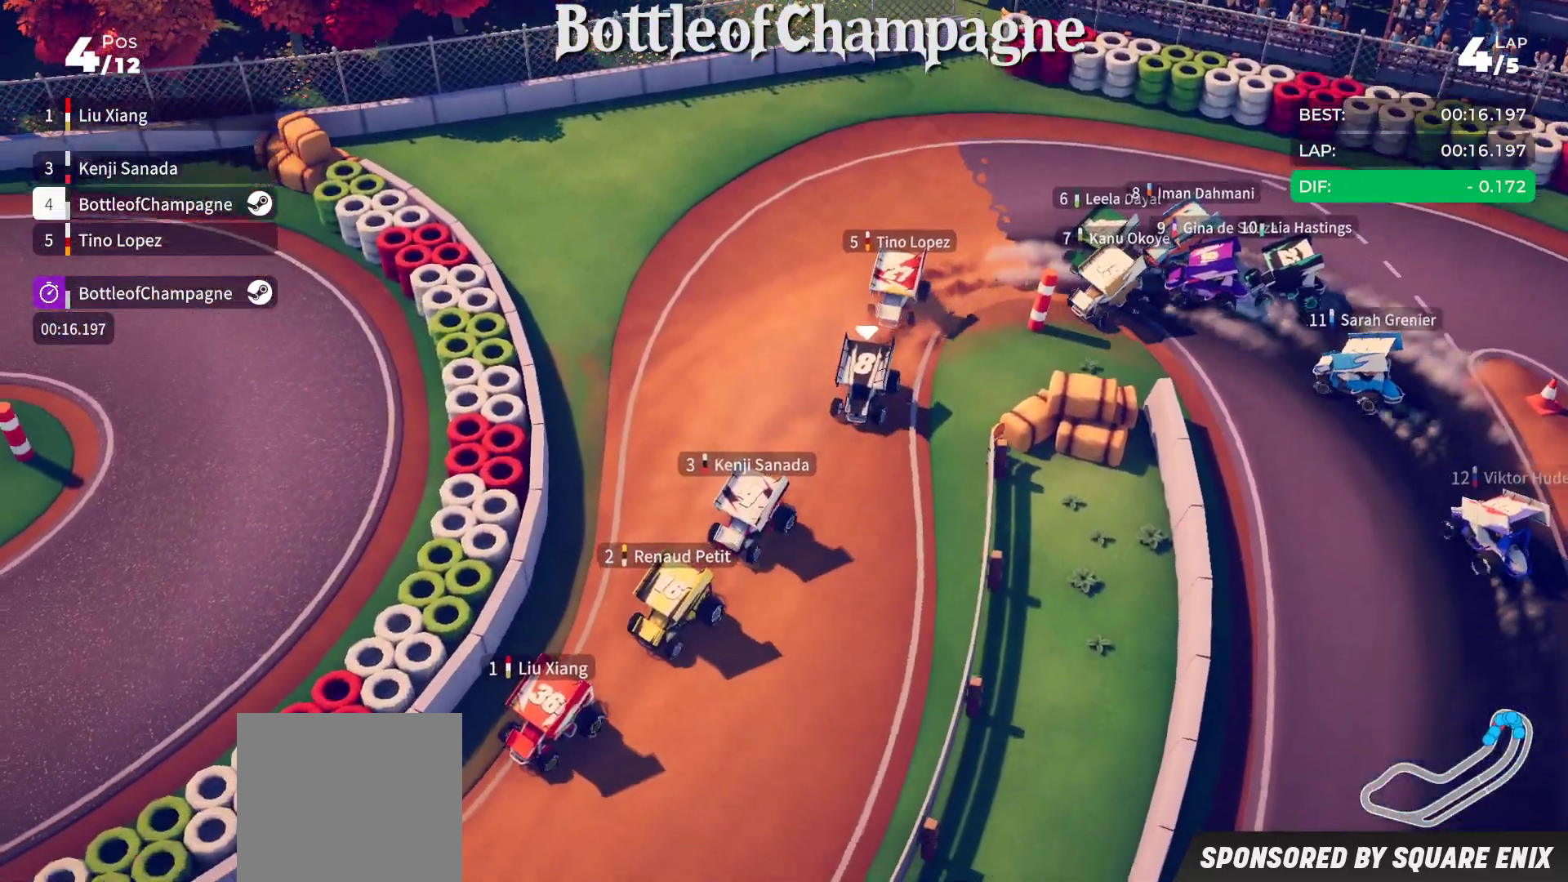
Gameplay with a controller (Xbox layout); each line is a JSON object with the inputs held at the frame after it. "events" lists button and stick changes between this image and that frame as [ms after this image, input, new state], when the widget could be followed in between. Not read: right_stick.
{"buttons": ["R2"], "left_stick": "center", "events": [[83, "left_stick", "right"], [267, "left_stick", "center"]]}
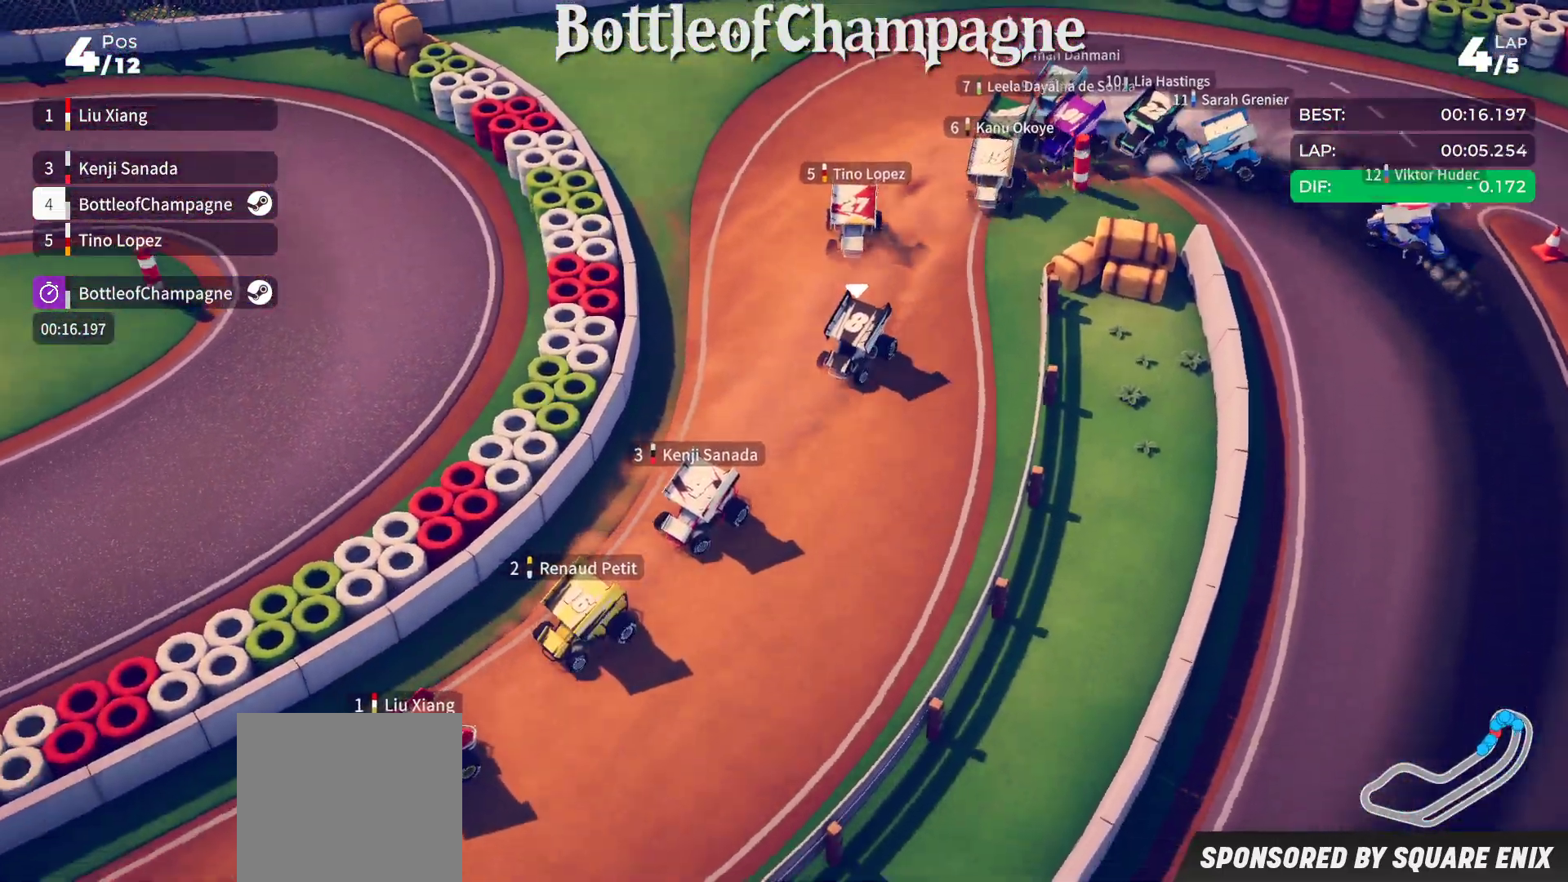
{"buttons": ["R2"], "left_stick": "center", "events": [[183, "left_stick", "right"], [350, "left_stick", "center"]]}
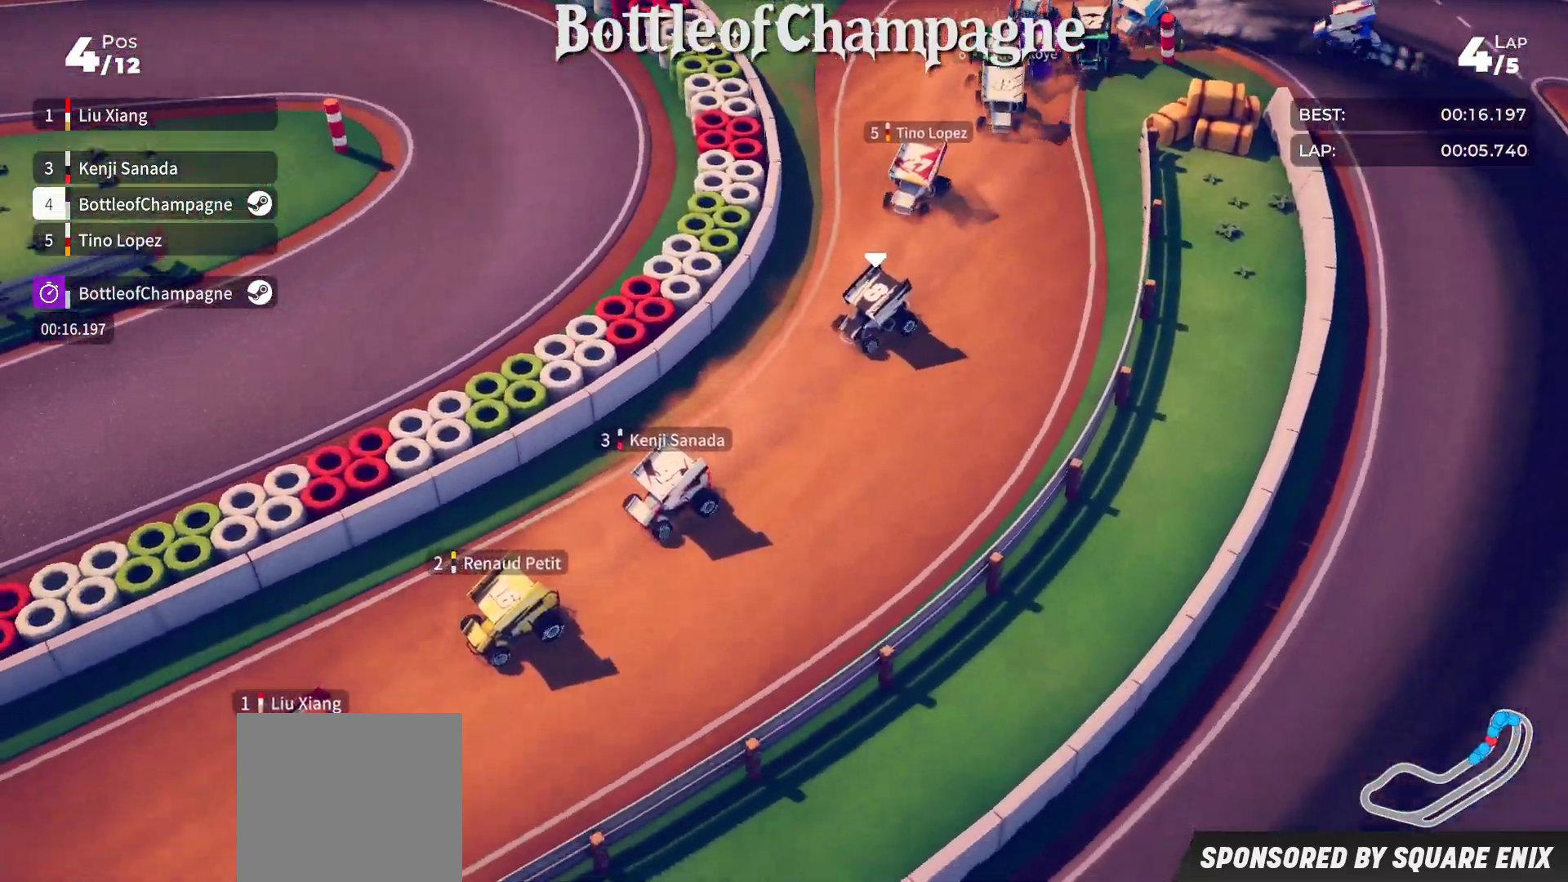
{"buttons": ["R2"], "left_stick": "center", "events": [[333, "left_stick", "down-left"], [450, "left_stick", "center"]]}
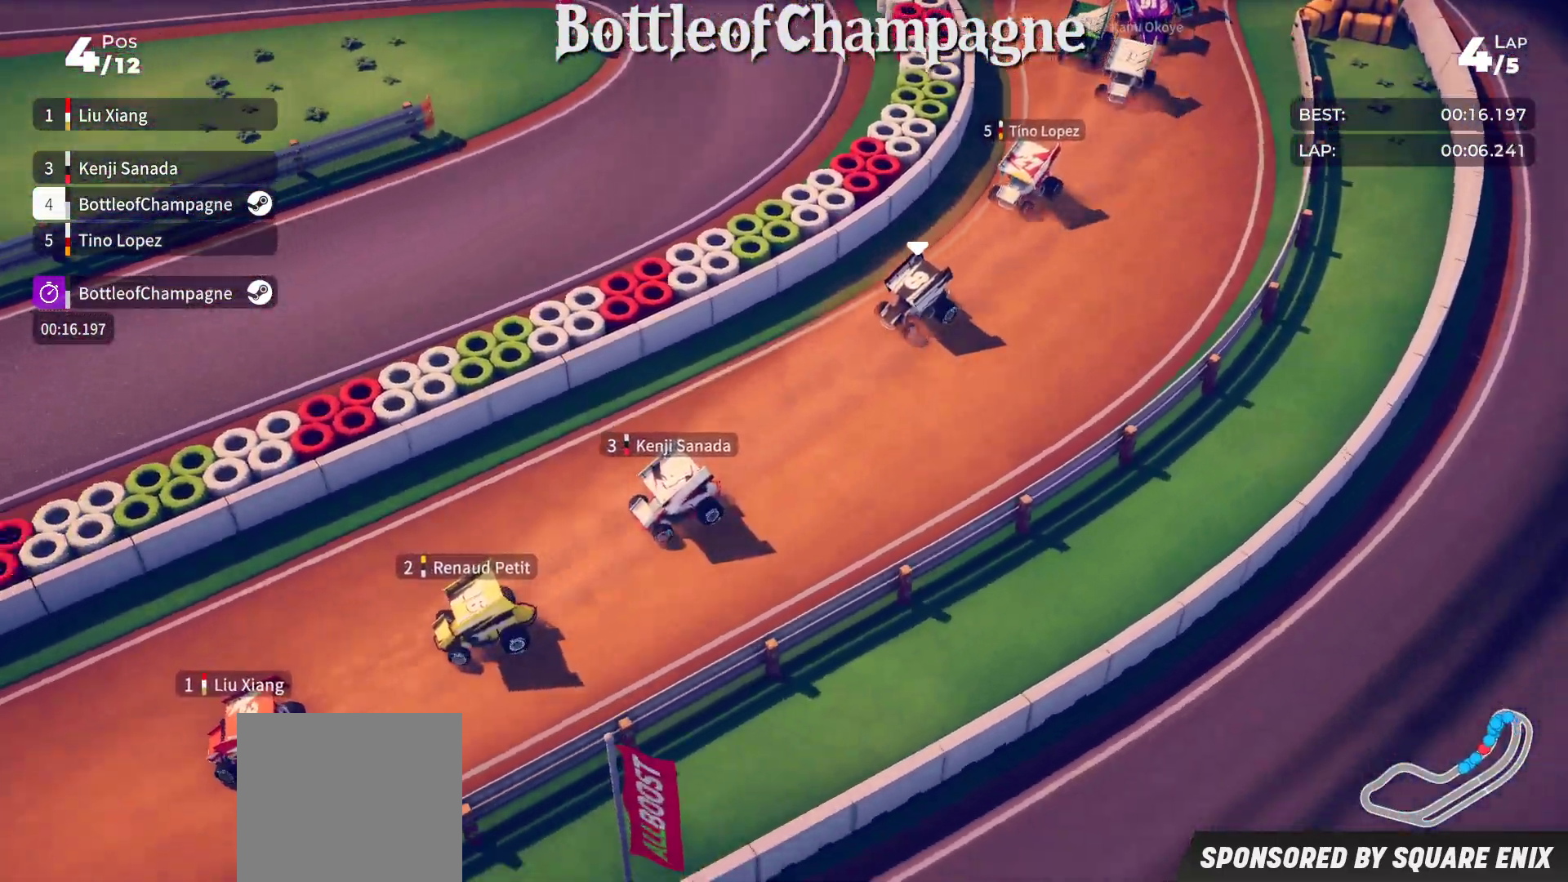
{"buttons": ["R2"], "left_stick": "center", "events": [[167, "left_stick", "right"], [467, "left_stick", "center"]]}
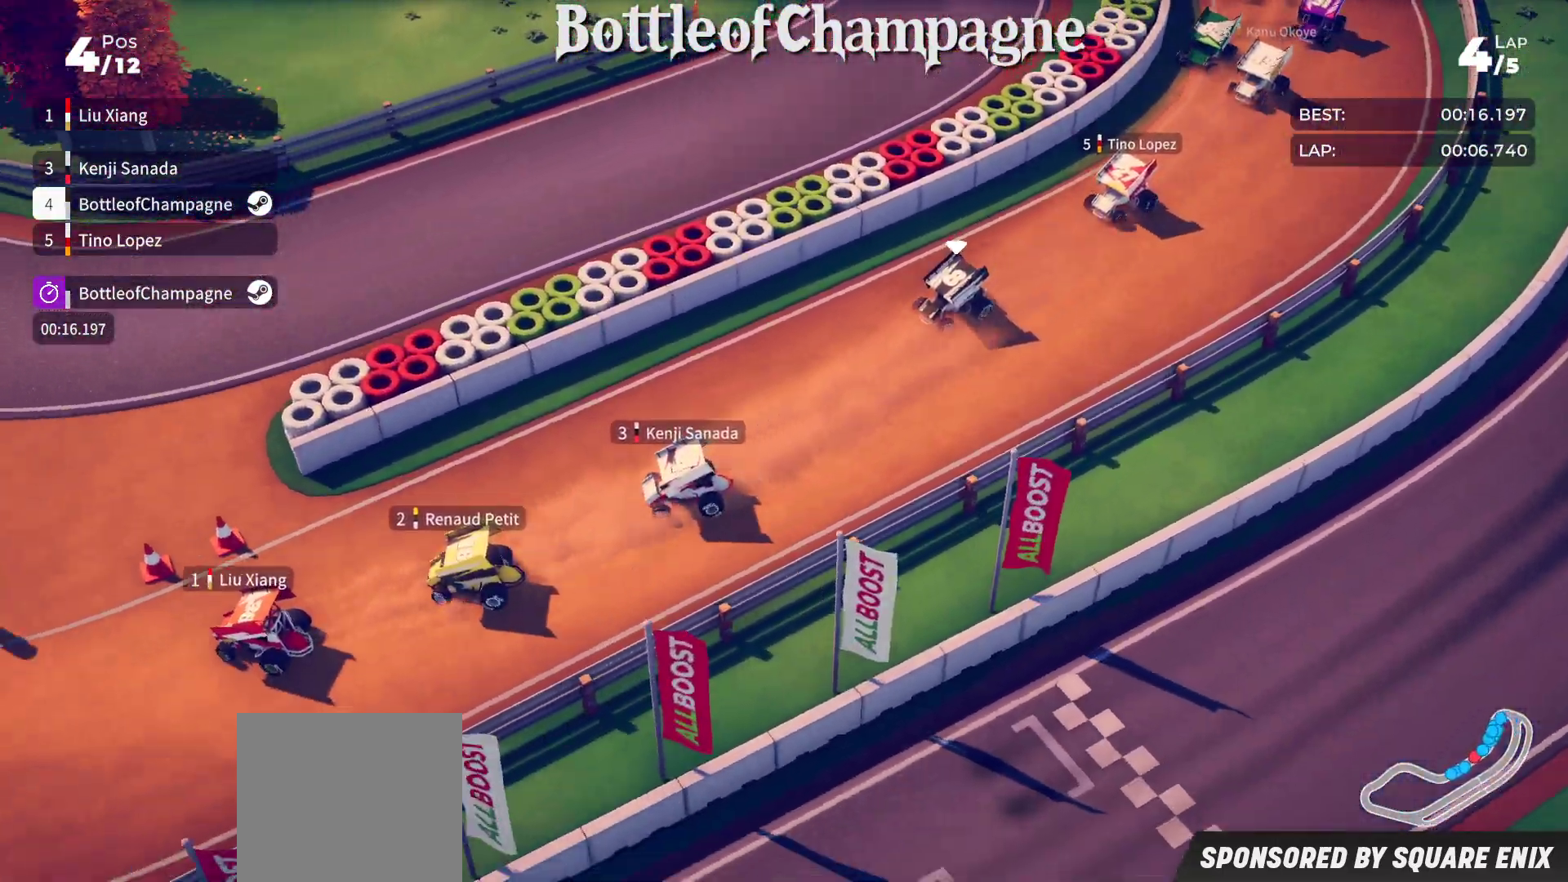
{"buttons": ["R2"], "left_stick": "right", "events": [[100, "left_stick", "right"]]}
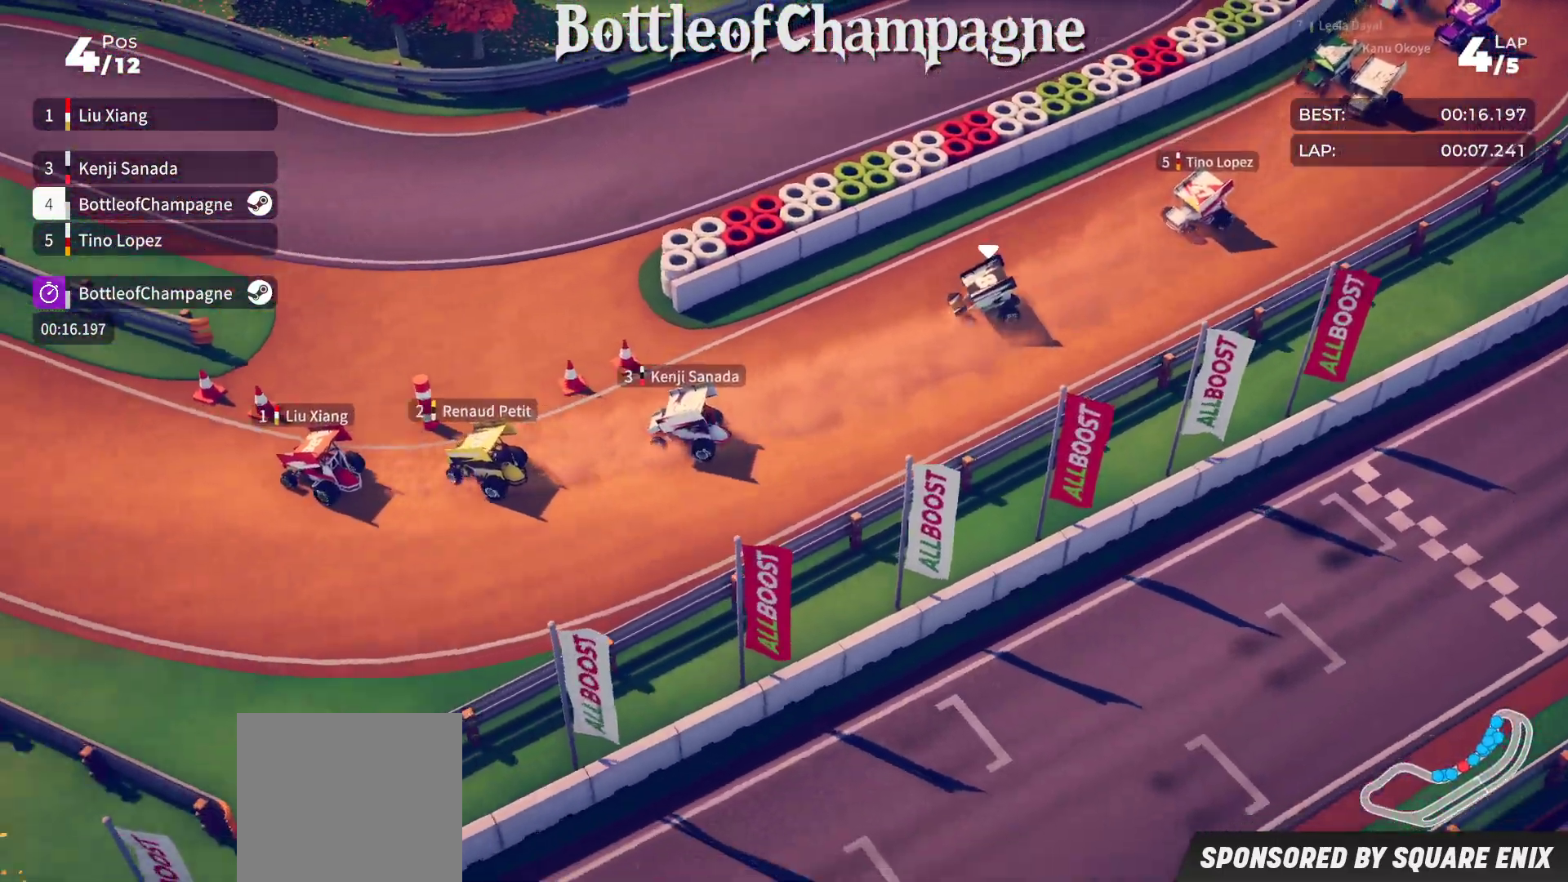
{"buttons": ["R2"], "left_stick": "right", "events": [[317, "left_stick", "center"], [400, "left_stick", "right"]]}
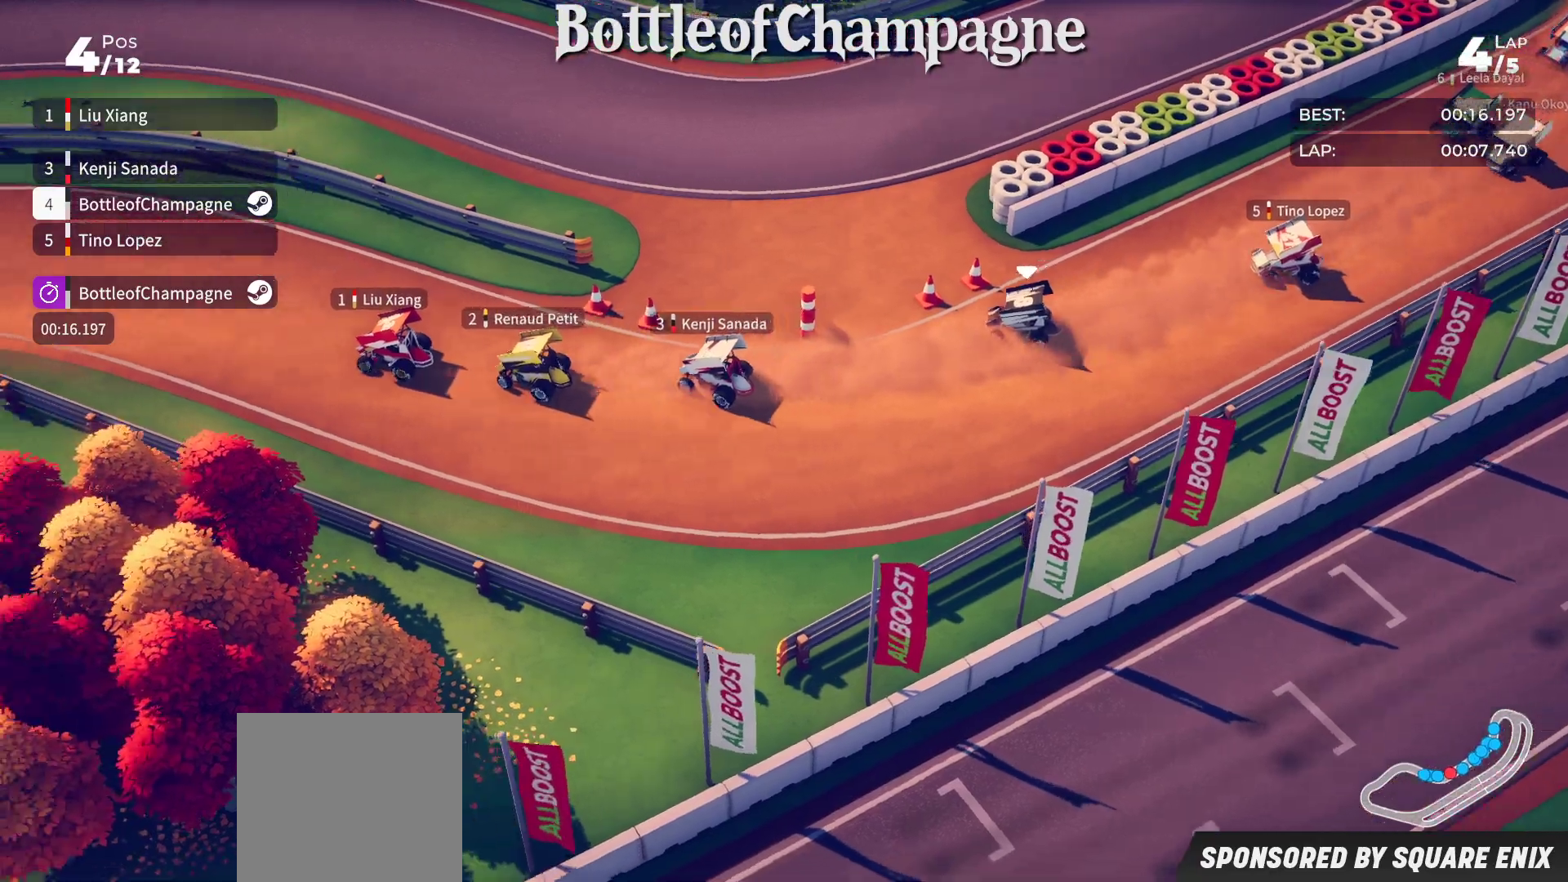
{"buttons": ["R2"], "left_stick": "center", "events": [[233, "left_stick", "center"], [317, "left_stick", "right"], [467, "left_stick", "center"]]}
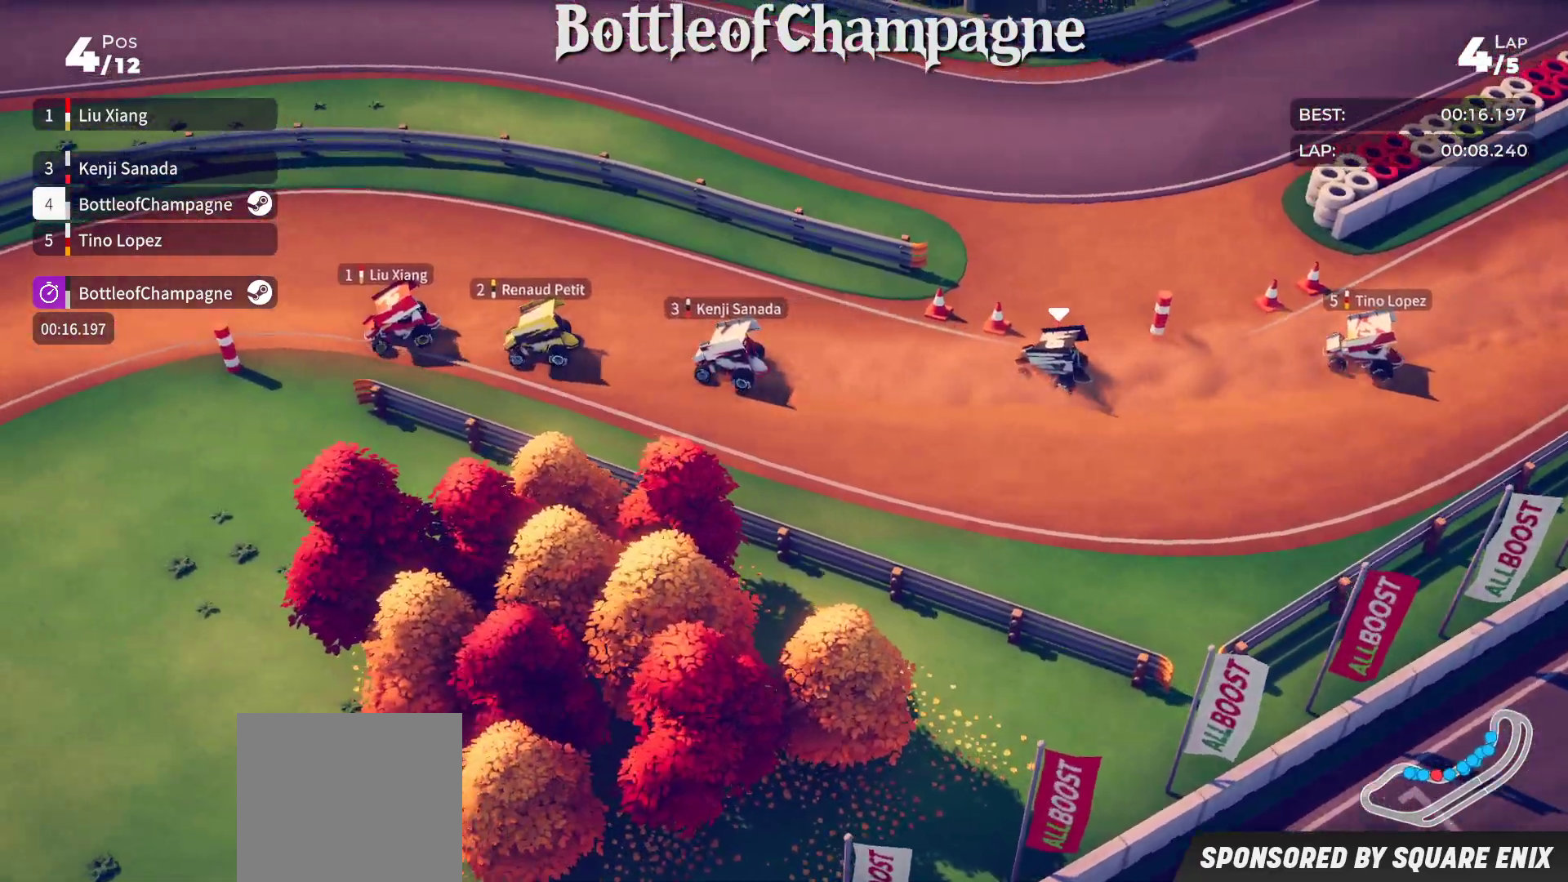
{"buttons": ["R2"], "left_stick": "down-left", "events": [[83, "left_stick", "left"], [417, "left_stick", "down-left"]]}
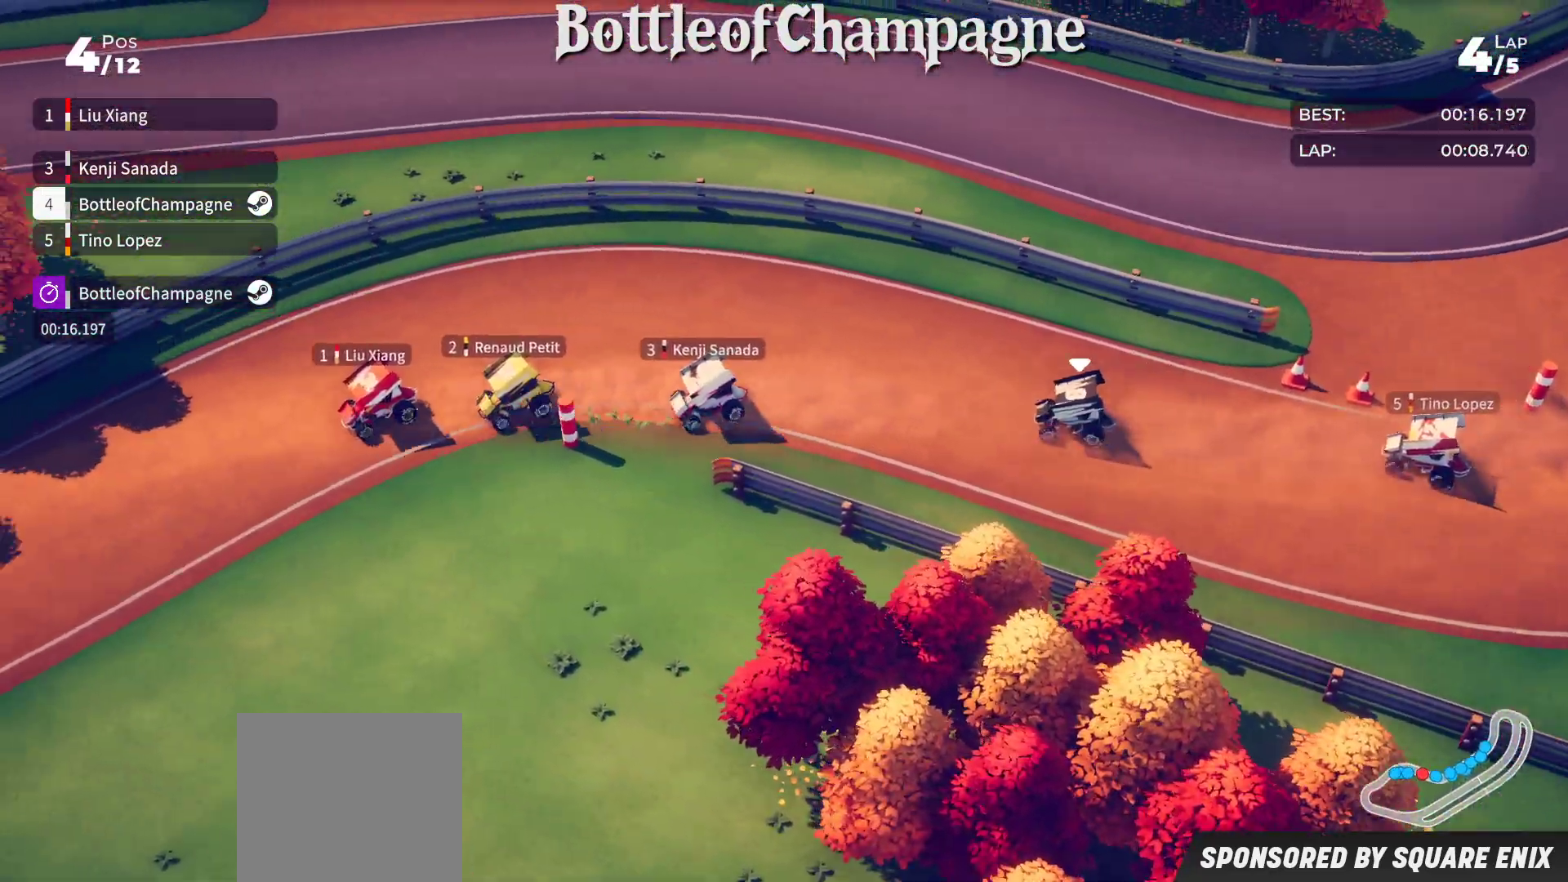
{"buttons": ["R2"], "left_stick": "down-left", "events": []}
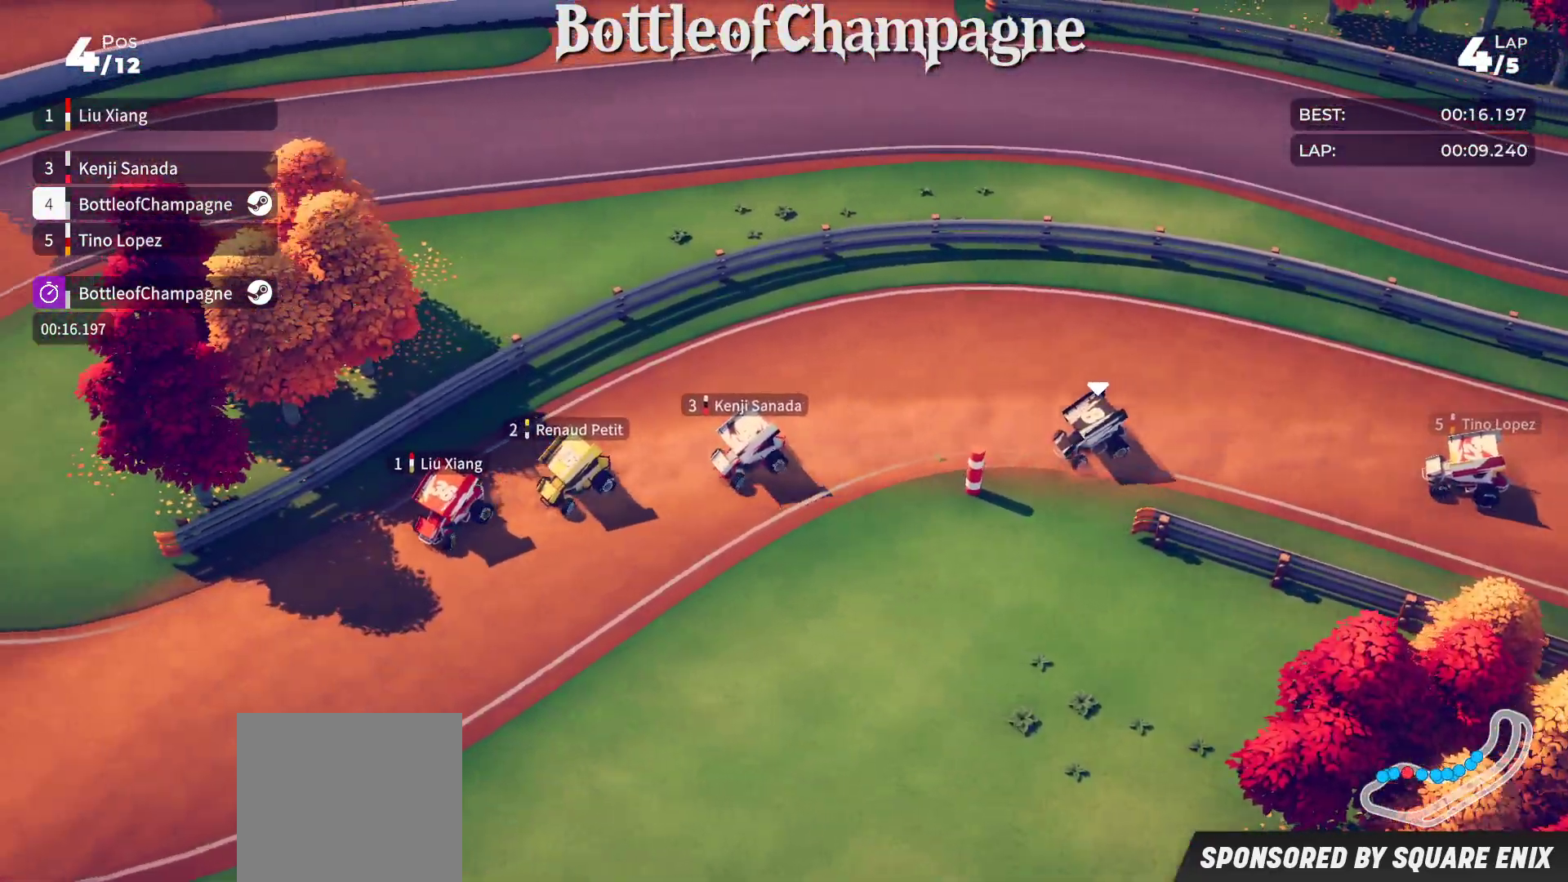
{"buttons": ["R2"], "left_stick": "left", "events": [[50, "left_stick", "left"]]}
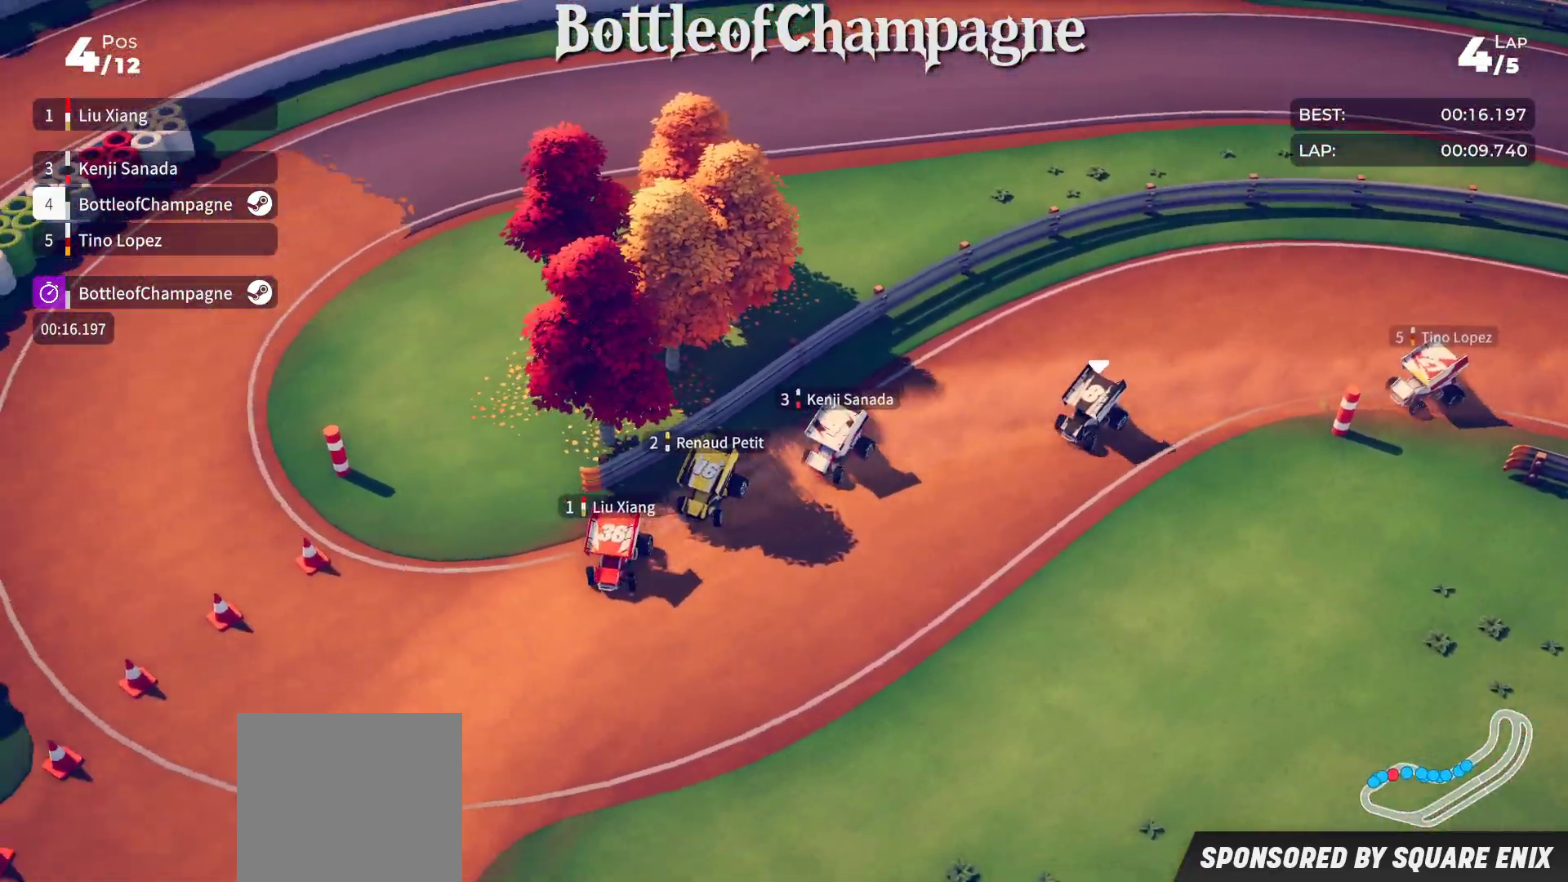
{"buttons": ["L2", "R2", "L3"], "left_stick": "left", "events": [[33, "L2", "down"], [100, "L3", "down"], [167, "R2", "up"], [500, "R2", "down"]]}
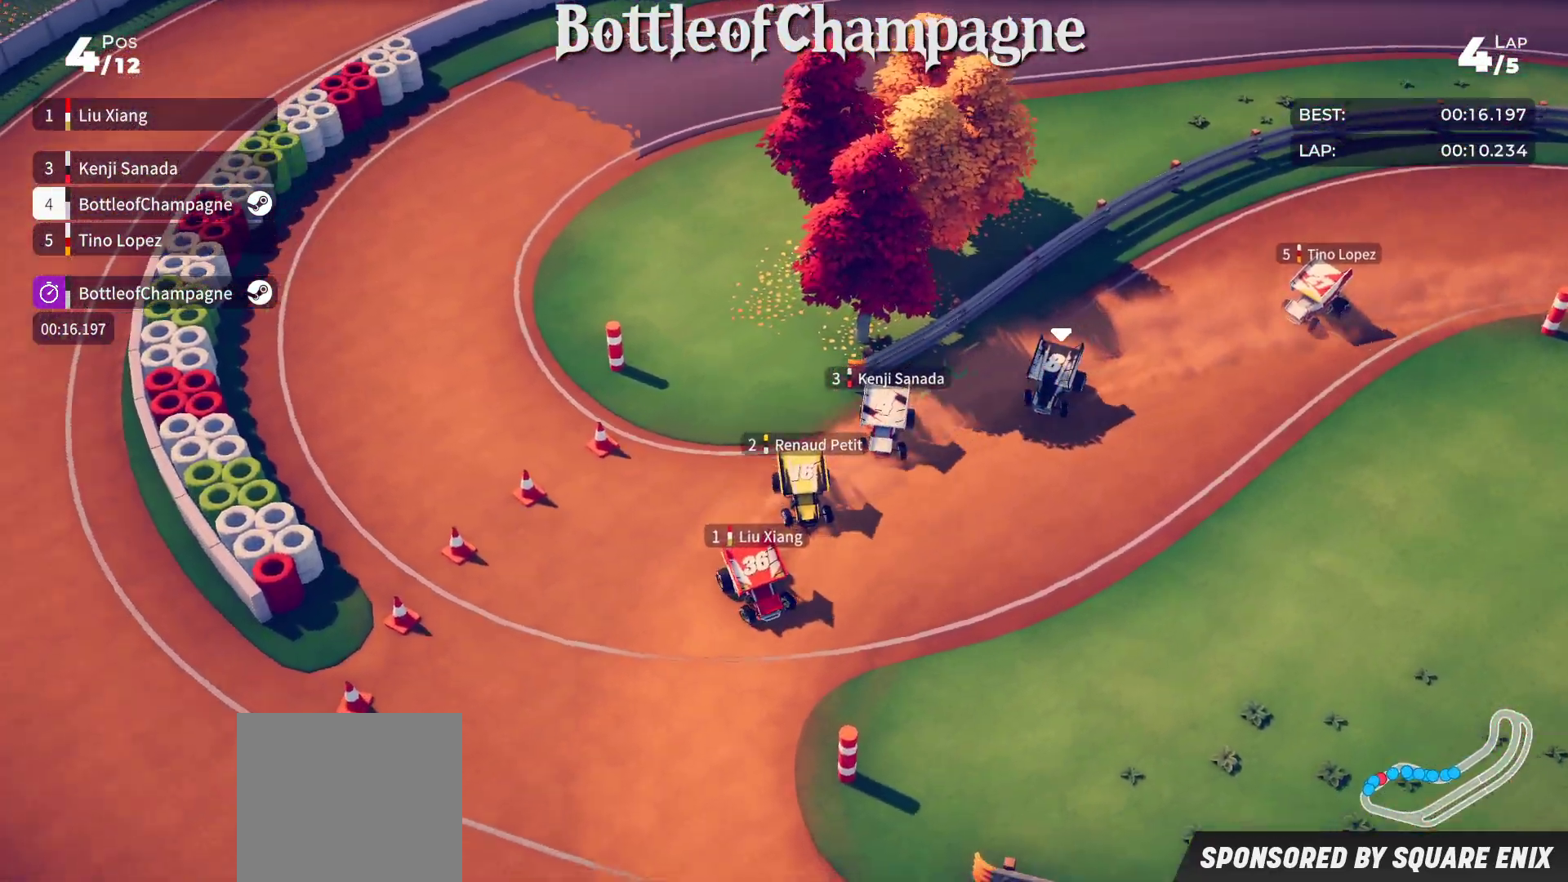
{"buttons": ["R2", "L3"], "left_stick": "left", "events": [[33, "L2", "up"]]}
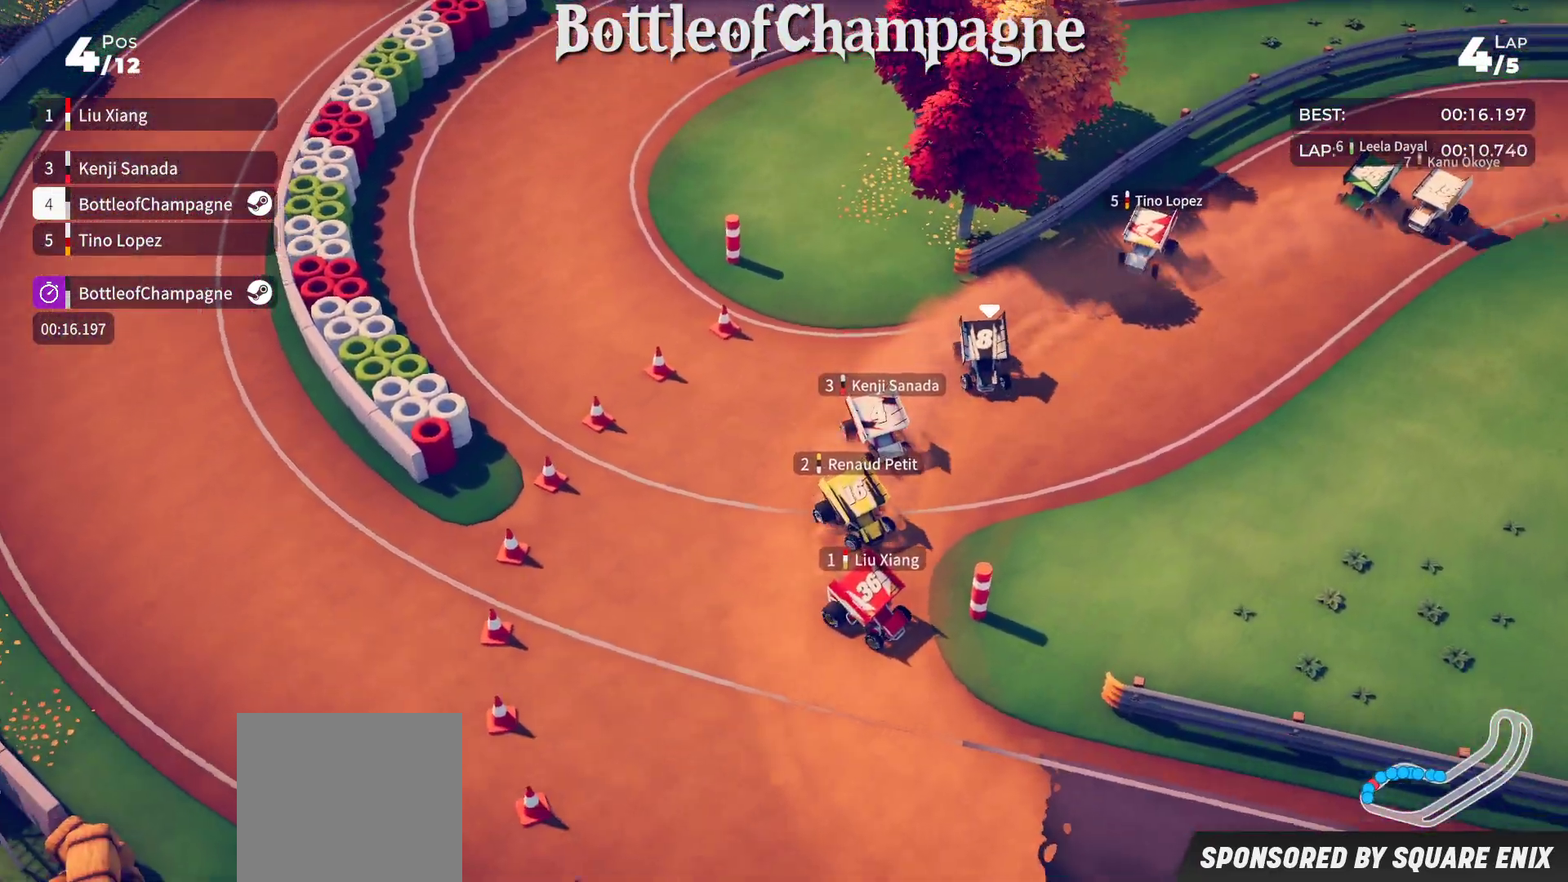
{"buttons": ["R2"], "left_stick": "left", "events": [[67, "L3", "up"], [167, "left_stick", "center"], [333, "left_stick", "left"]]}
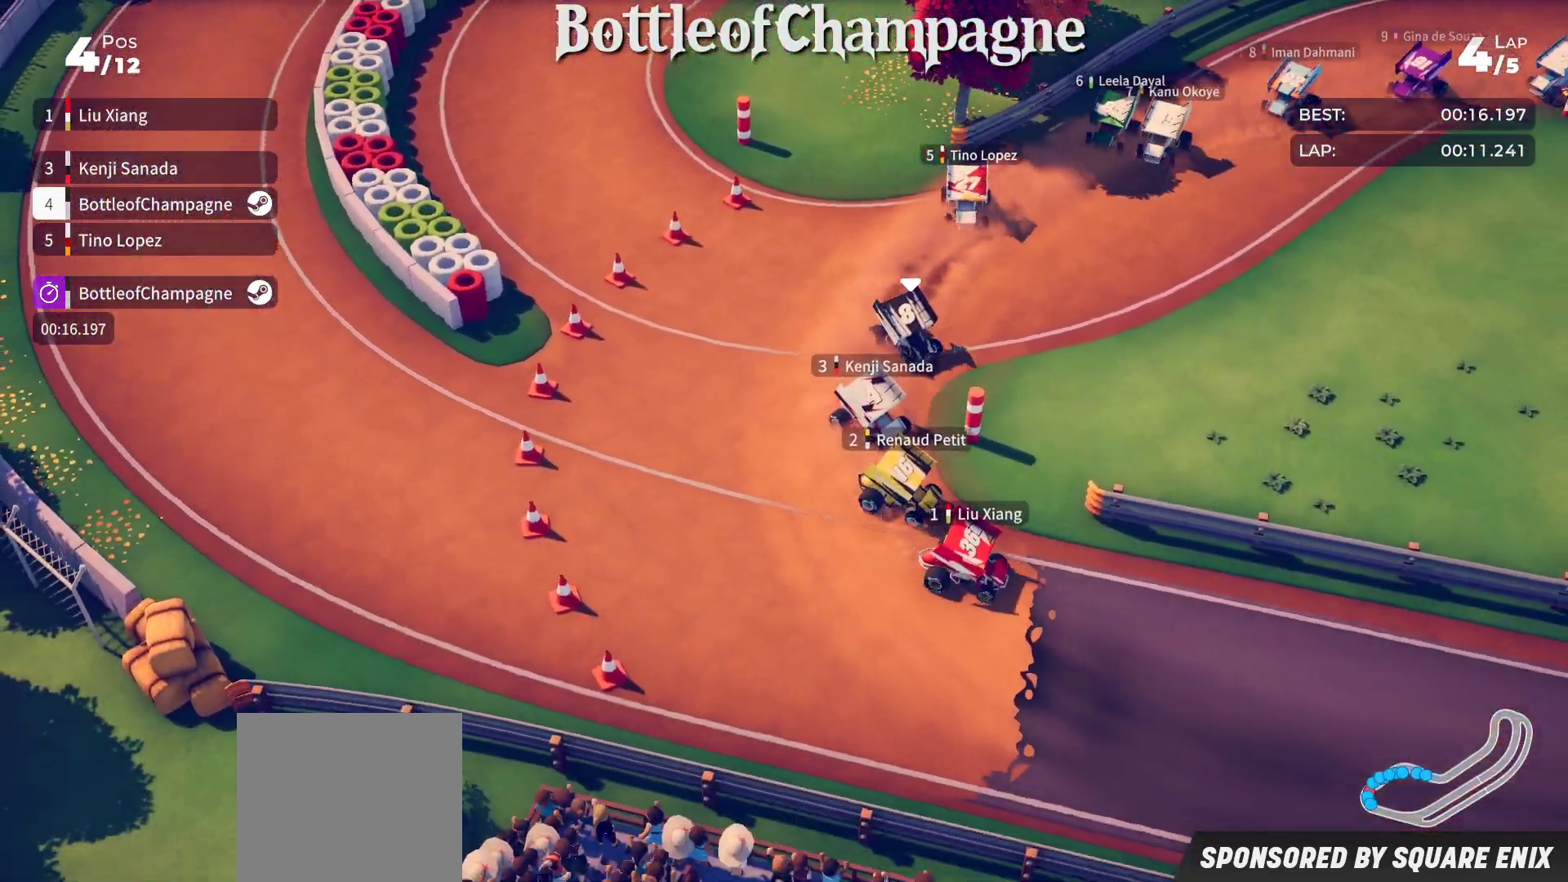
{"buttons": ["R2"], "left_stick": "down-left", "events": [[300, "left_stick", "center"], [350, "left_stick", "down-left"]]}
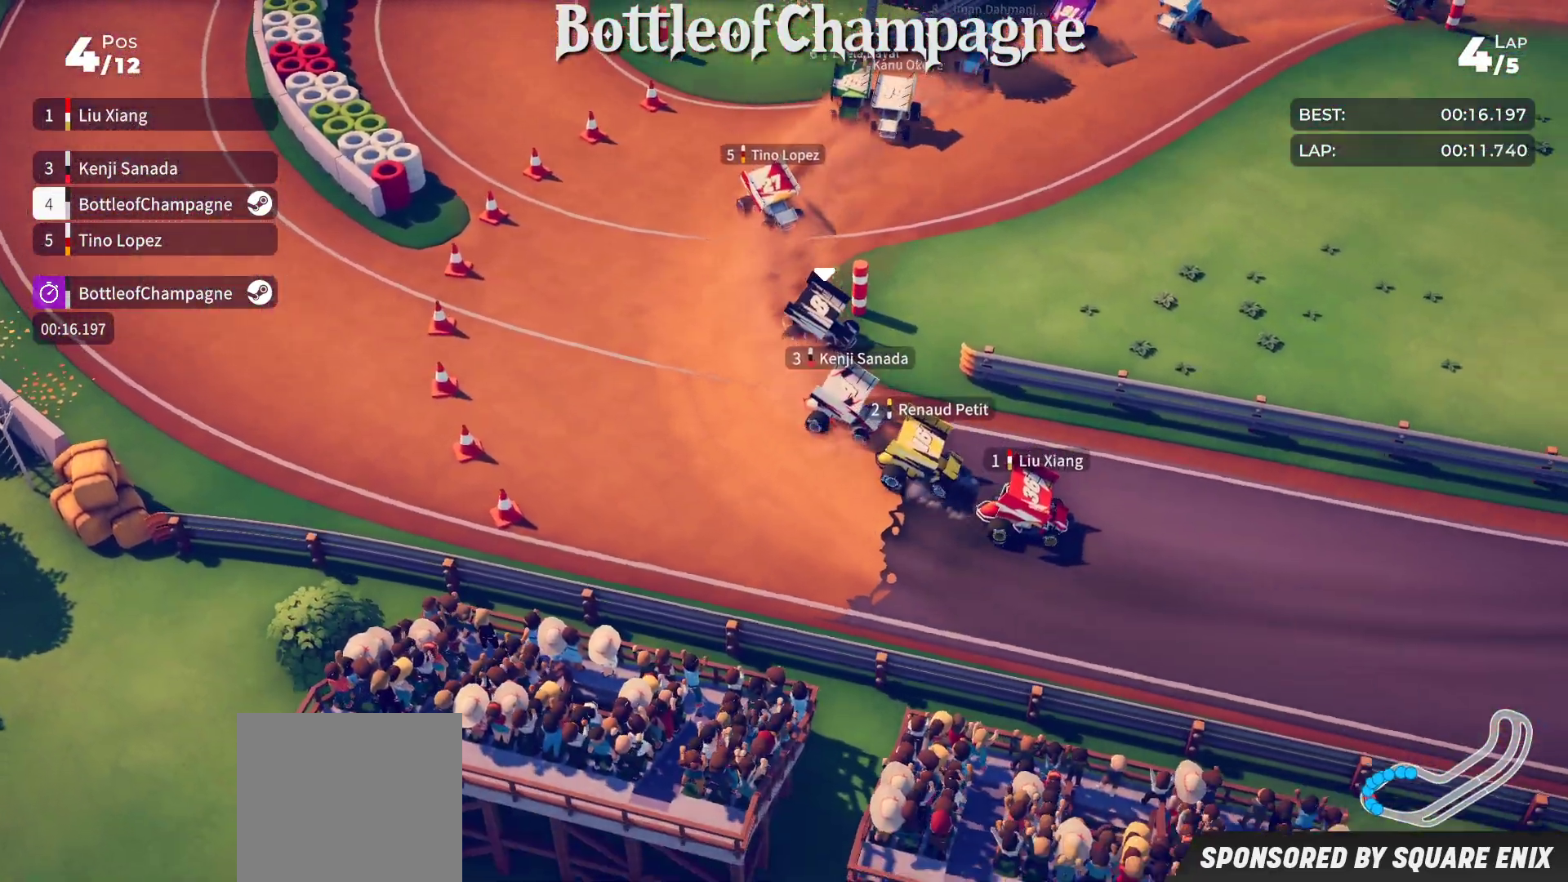
{"buttons": ["R2"], "left_stick": "down-left", "events": [[33, "left_stick", "center"], [483, "left_stick", "down-left"]]}
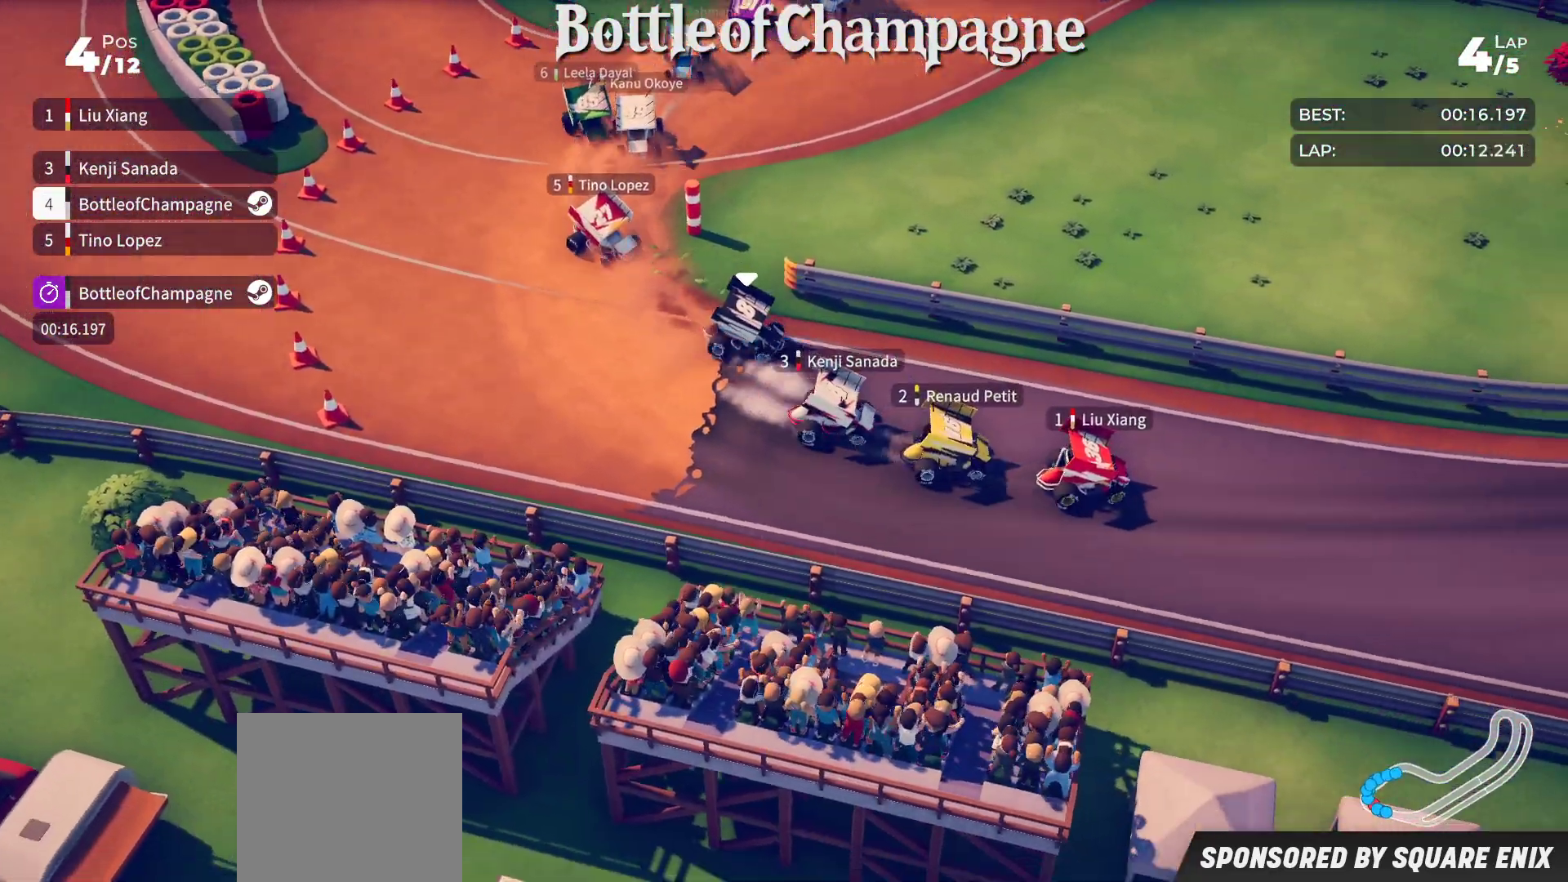
{"buttons": ["R2"], "left_stick": "down-left", "events": [[150, "left_stick", "center"], [250, "left_stick", "down-left"]]}
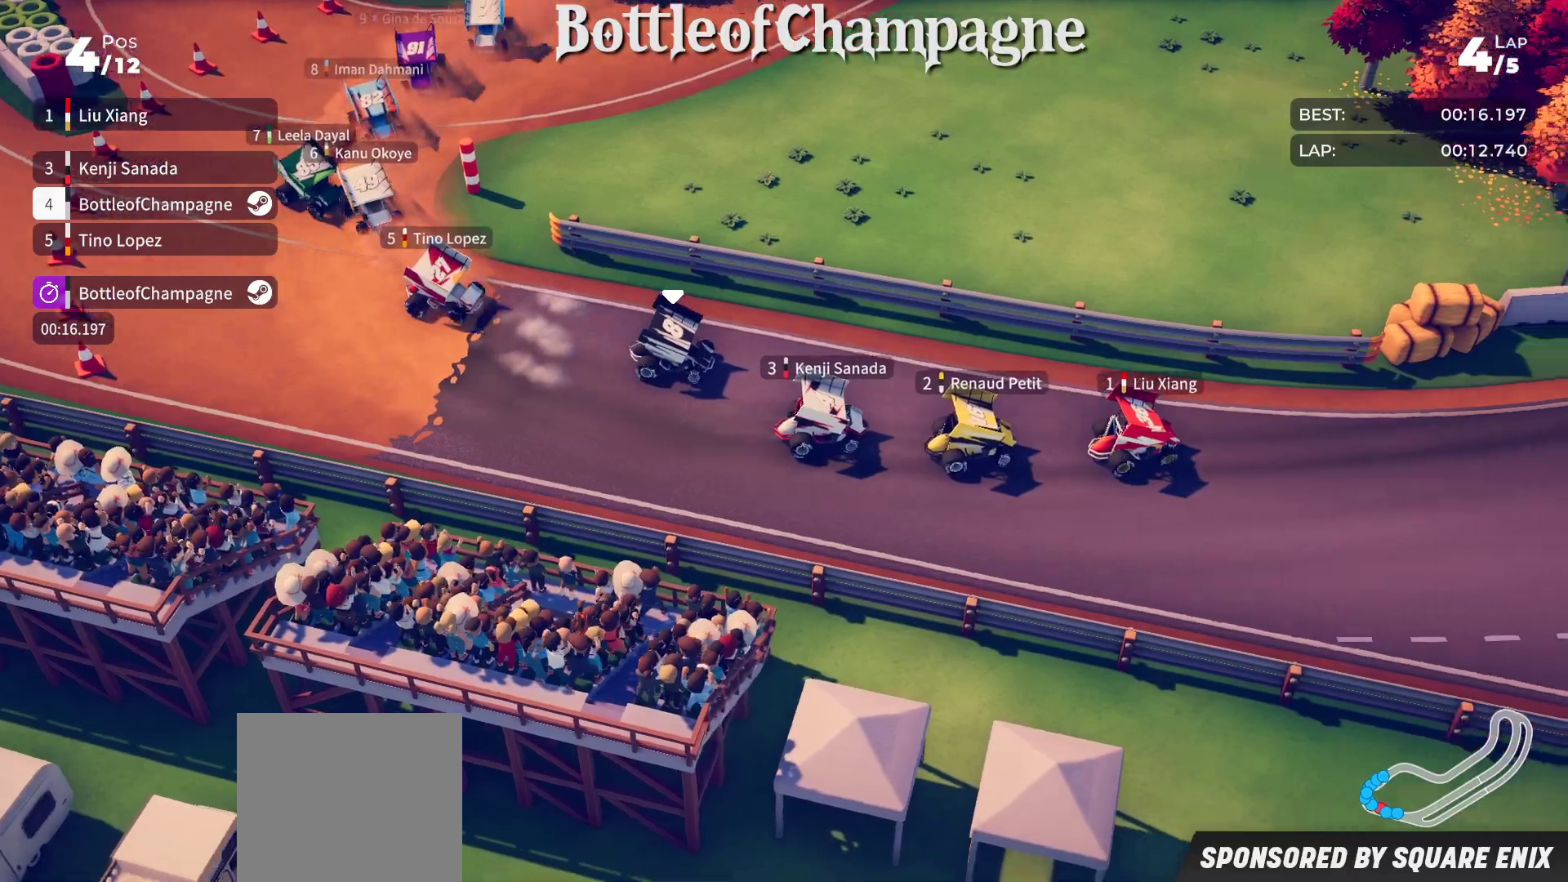
{"buttons": ["R2"], "left_stick": "down-left", "events": [[133, "left_stick", "center"], [317, "left_stick", "down-left"]]}
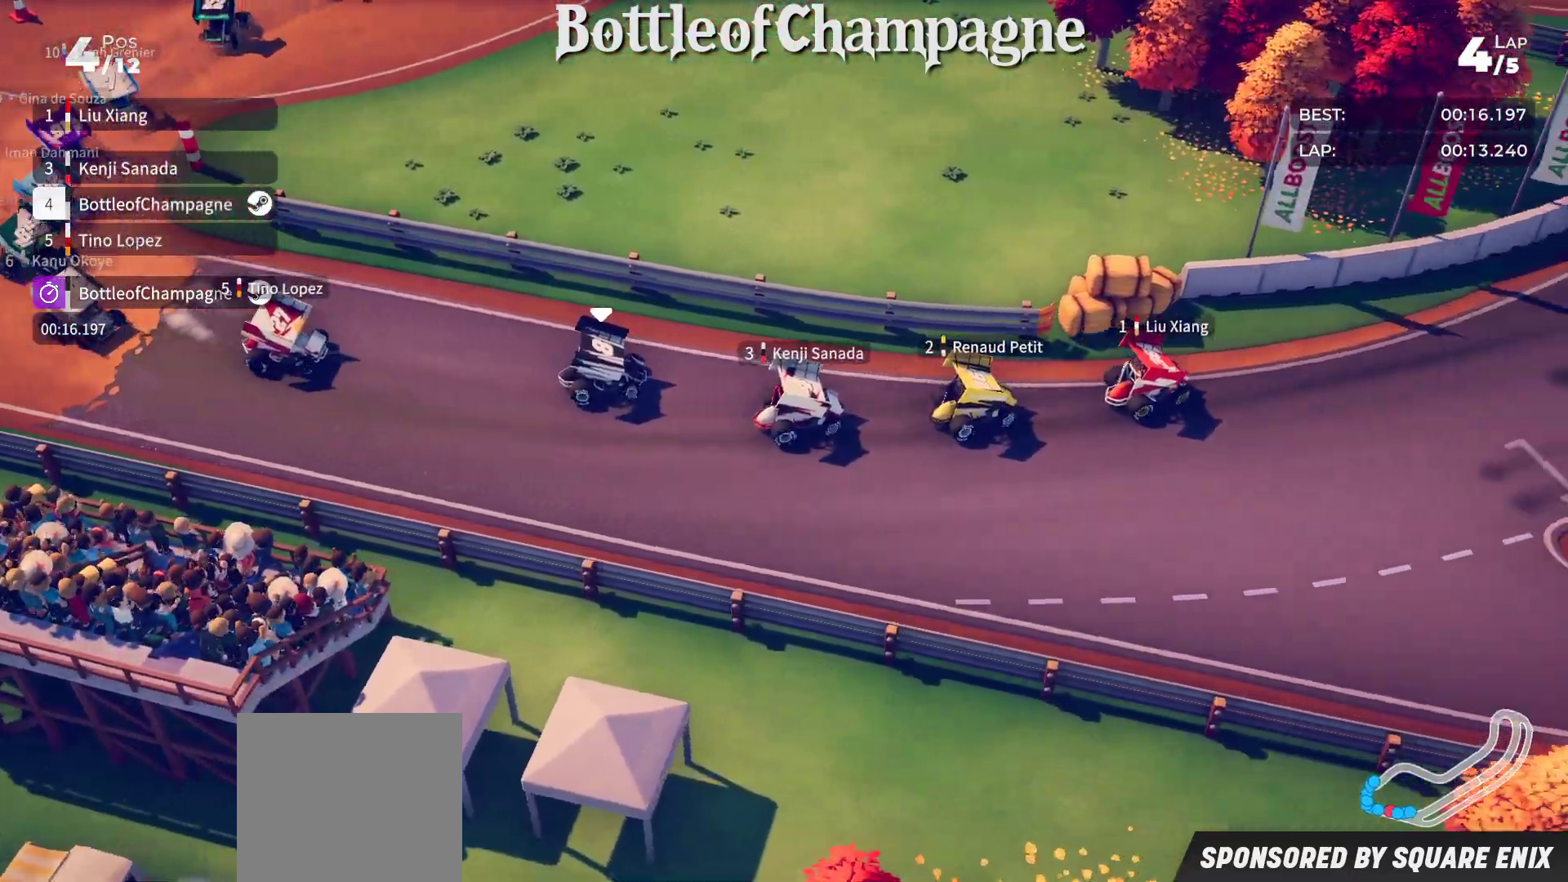
{"buttons": ["R2"], "left_stick": "down-left", "events": [[50, "left_stick", "center"], [167, "left_stick", "down-left"]]}
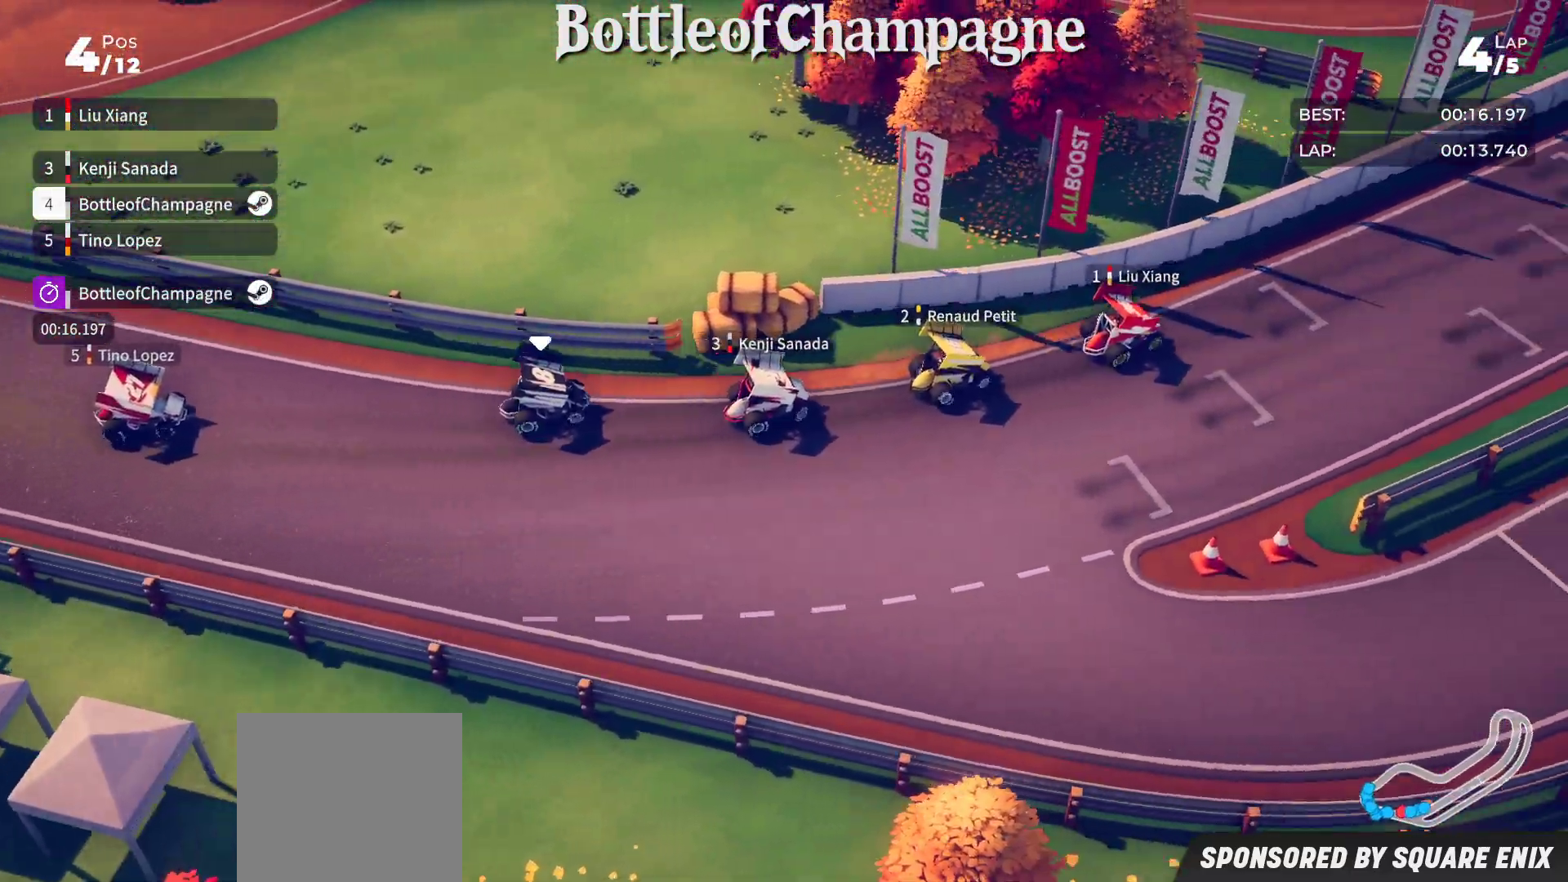
{"buttons": ["R2"], "left_stick": "down-left", "events": [[67, "left_stick", "center"], [217, "left_stick", "down-left"]]}
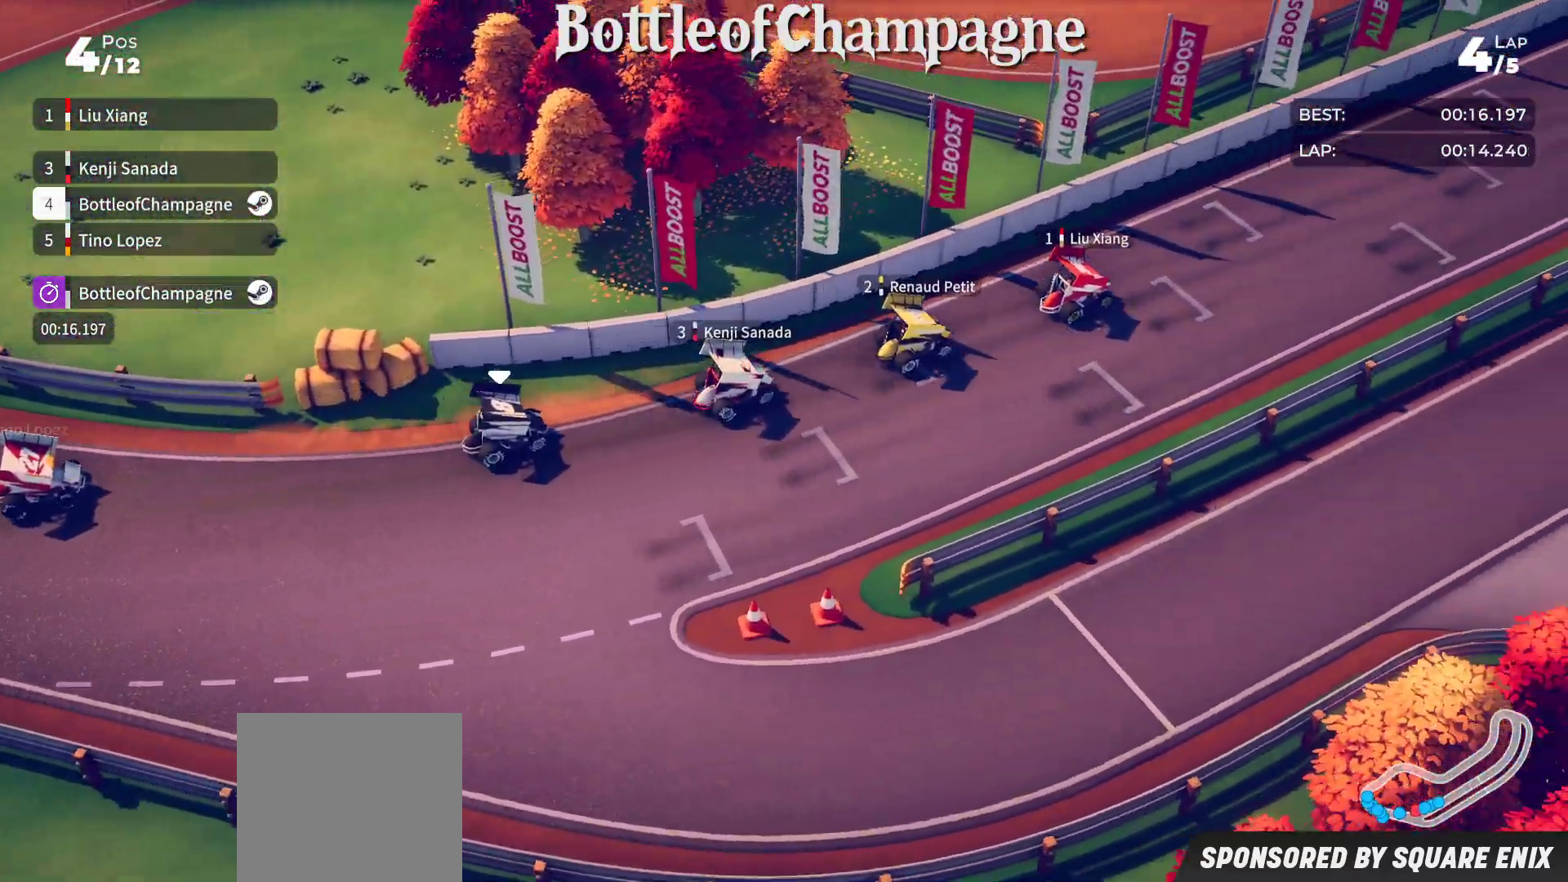
{"buttons": ["R2"], "left_stick": "down-left", "events": [[250, "left_stick", "center"], [350, "left_stick", "down-left"]]}
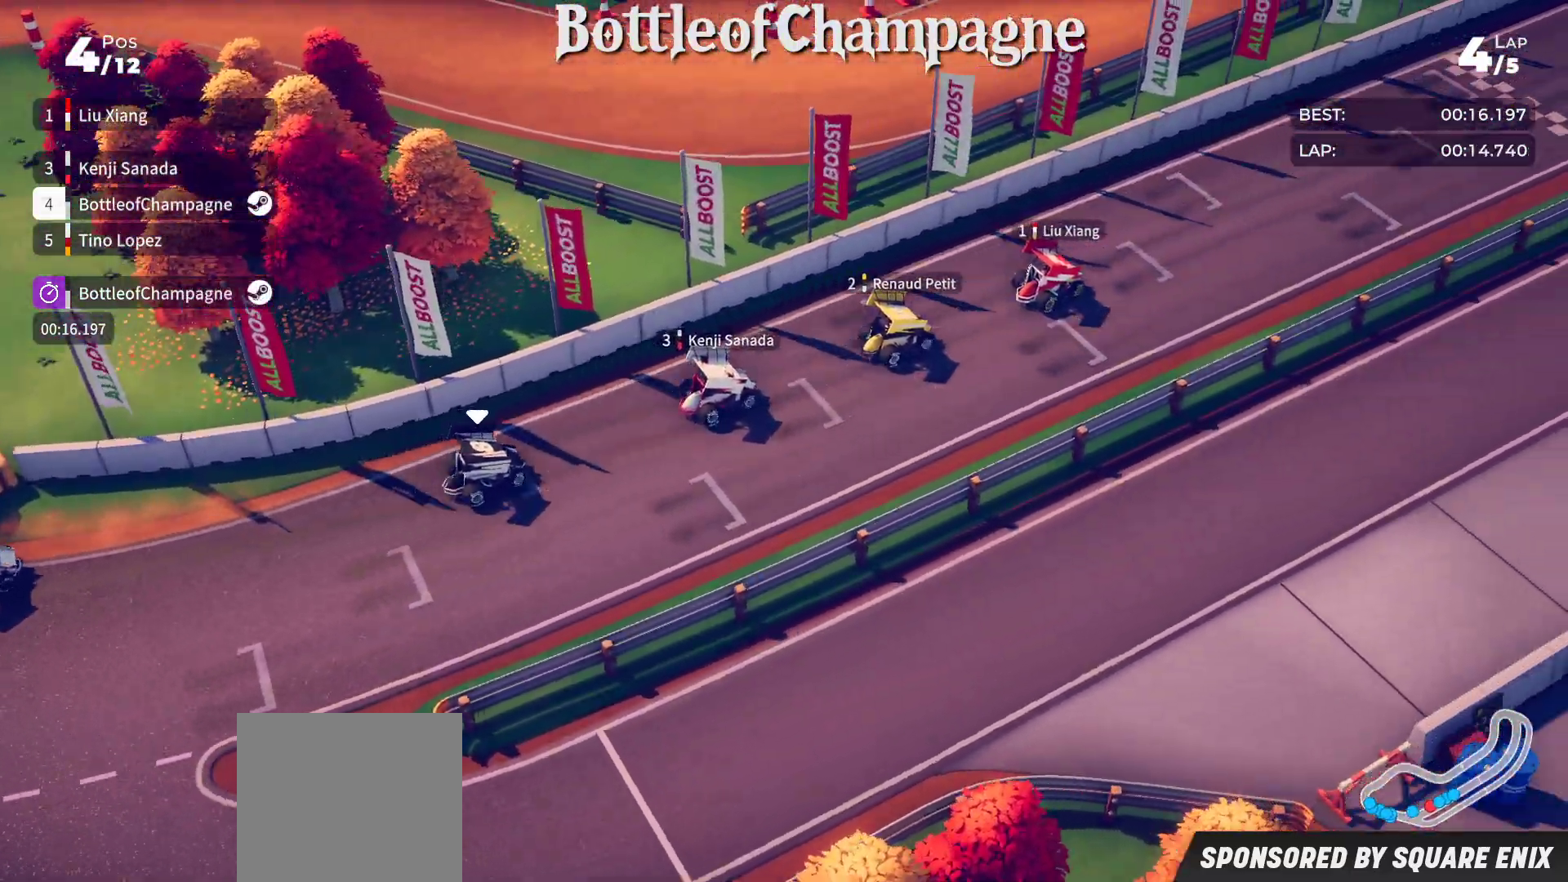
{"buttons": ["R2"], "left_stick": "down-left", "events": []}
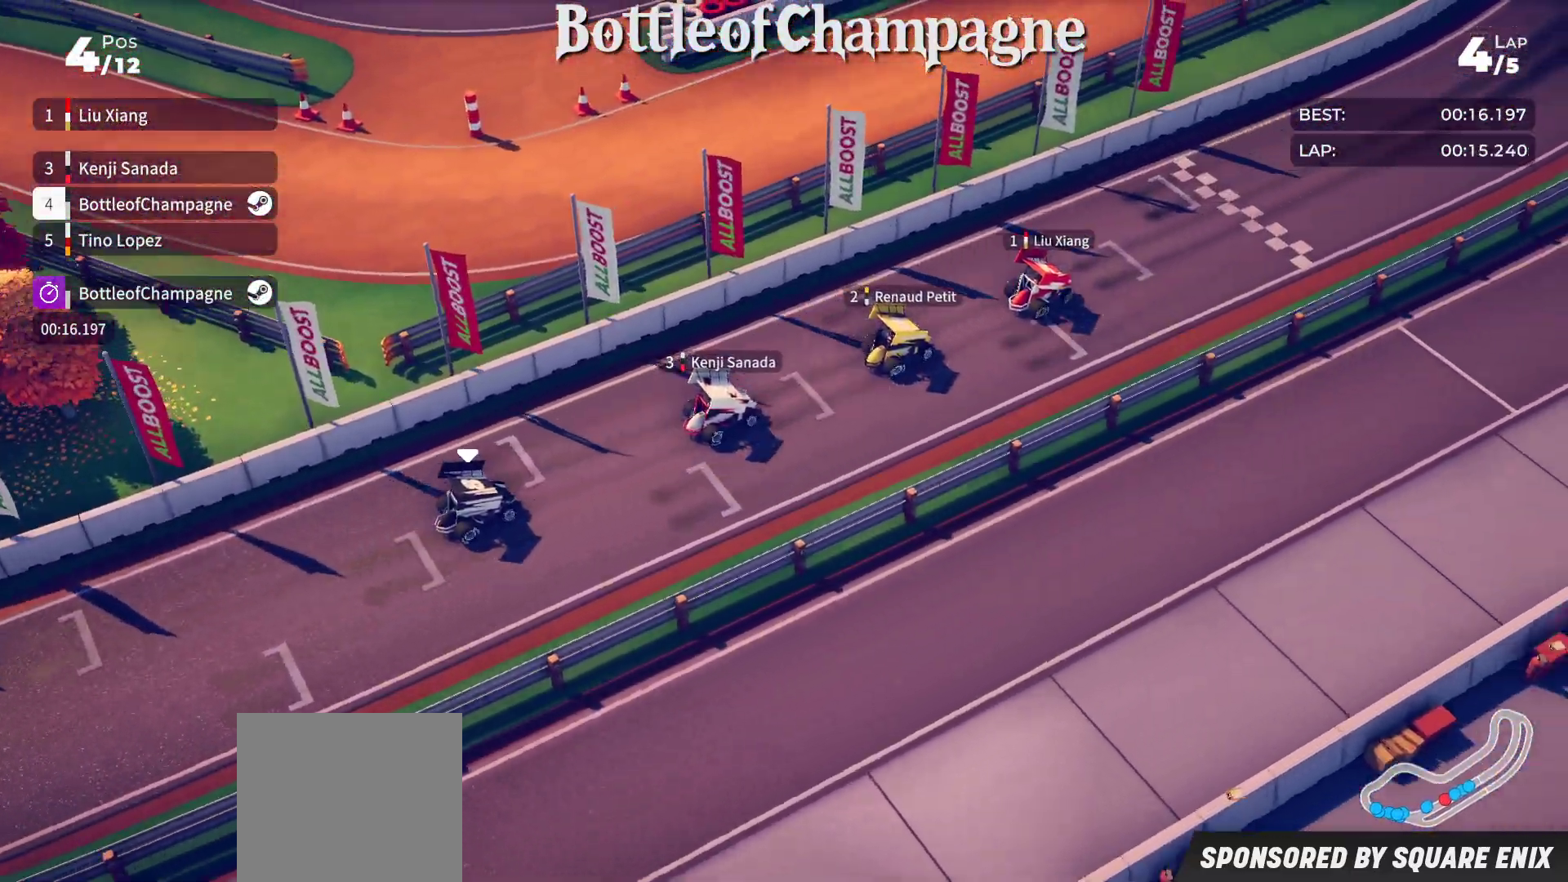
{"buttons": ["R2"], "left_stick": "down-left", "events": [[233, "left_stick", "center"], [400, "left_stick", "down-left"]]}
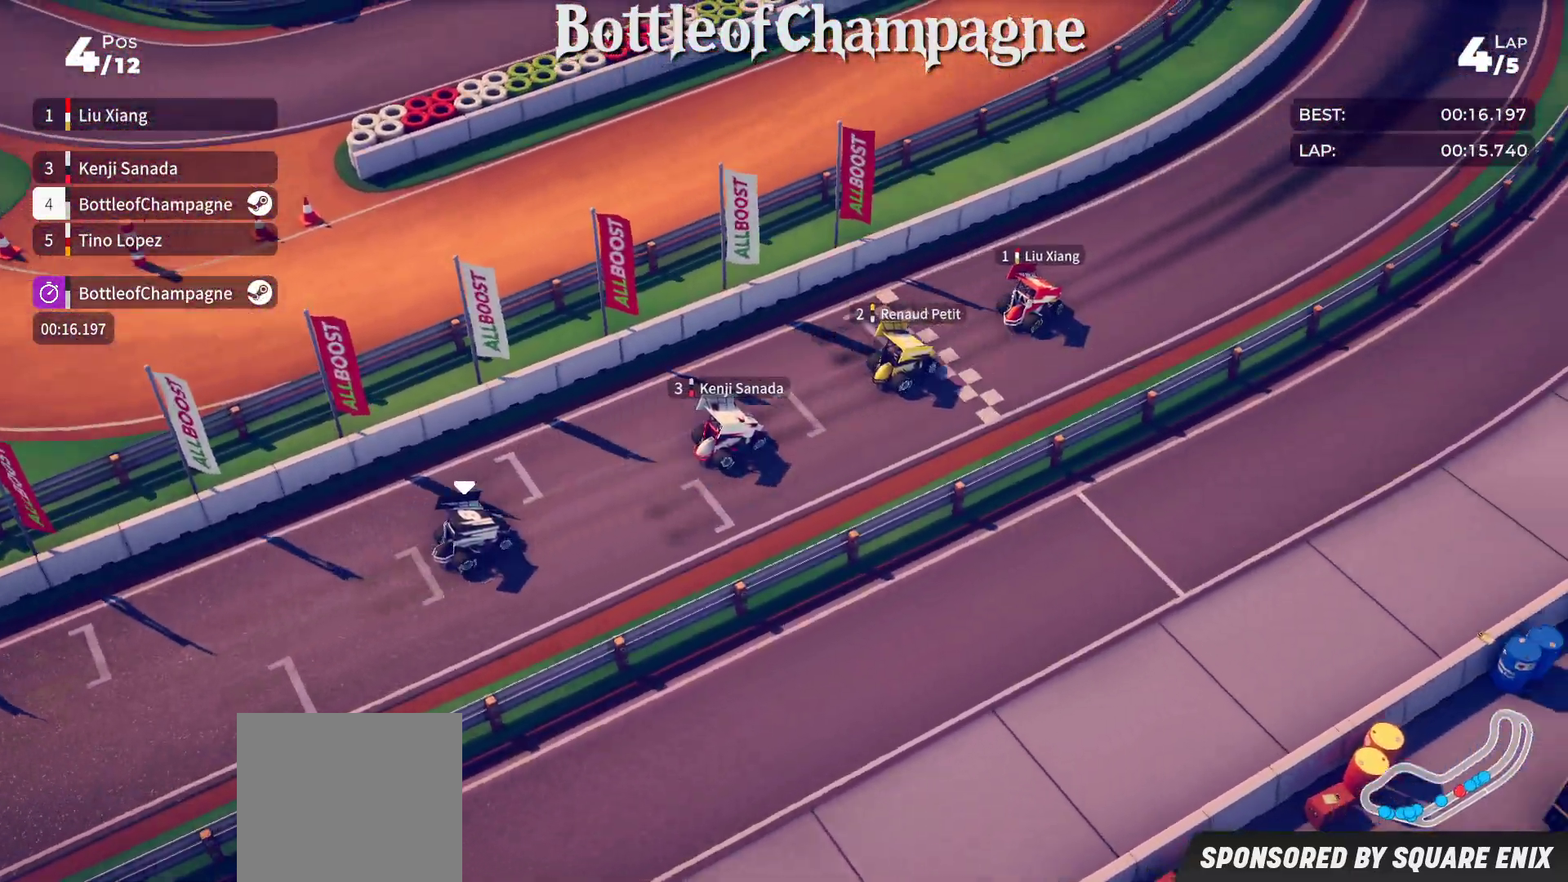
{"buttons": ["R2"], "left_stick": "down-left", "events": [[117, "left_stick", "center"], [267, "left_stick", "down-left"]]}
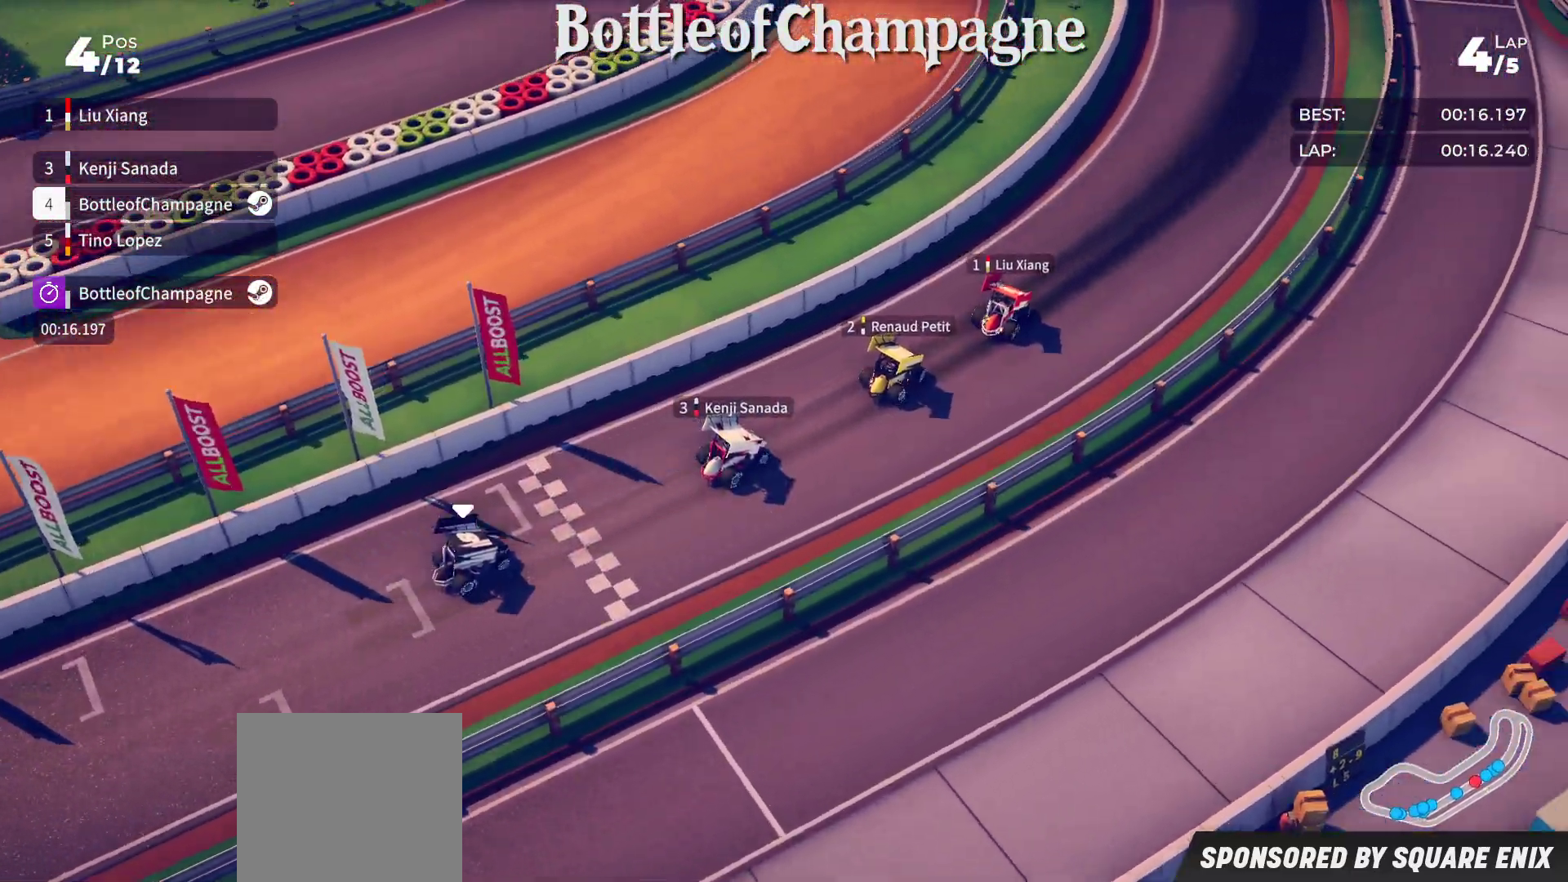
{"buttons": ["R2"], "left_stick": "down-left", "events": []}
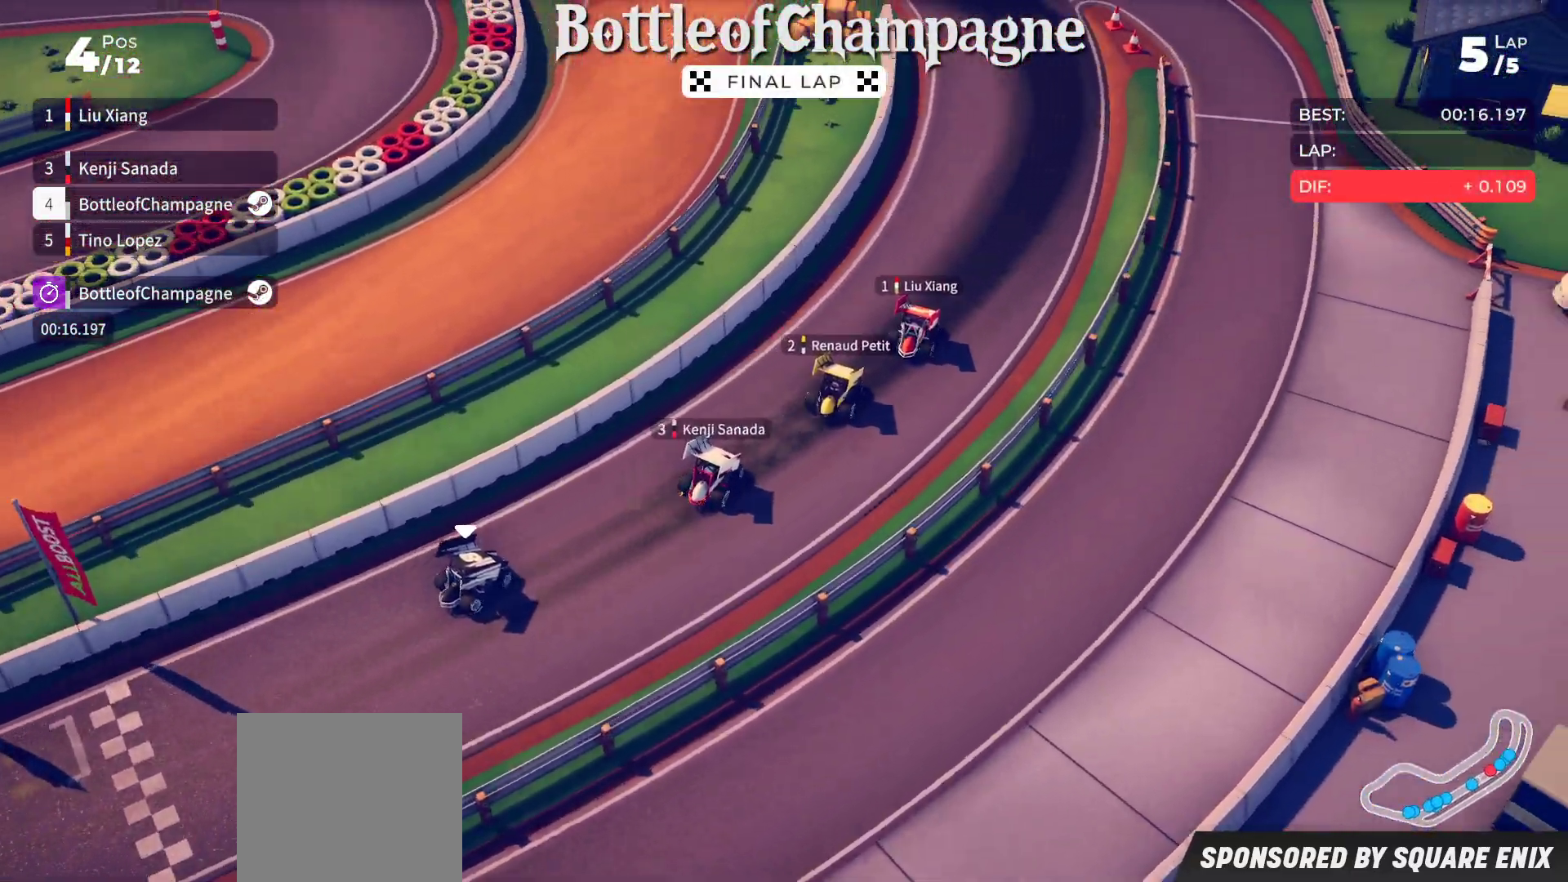
{"buttons": ["L2", "L3"], "left_stick": "left", "events": [[167, "left_stick", "left"], [433, "L2", "down"], [433, "R2", "up"], [467, "L3", "down"]]}
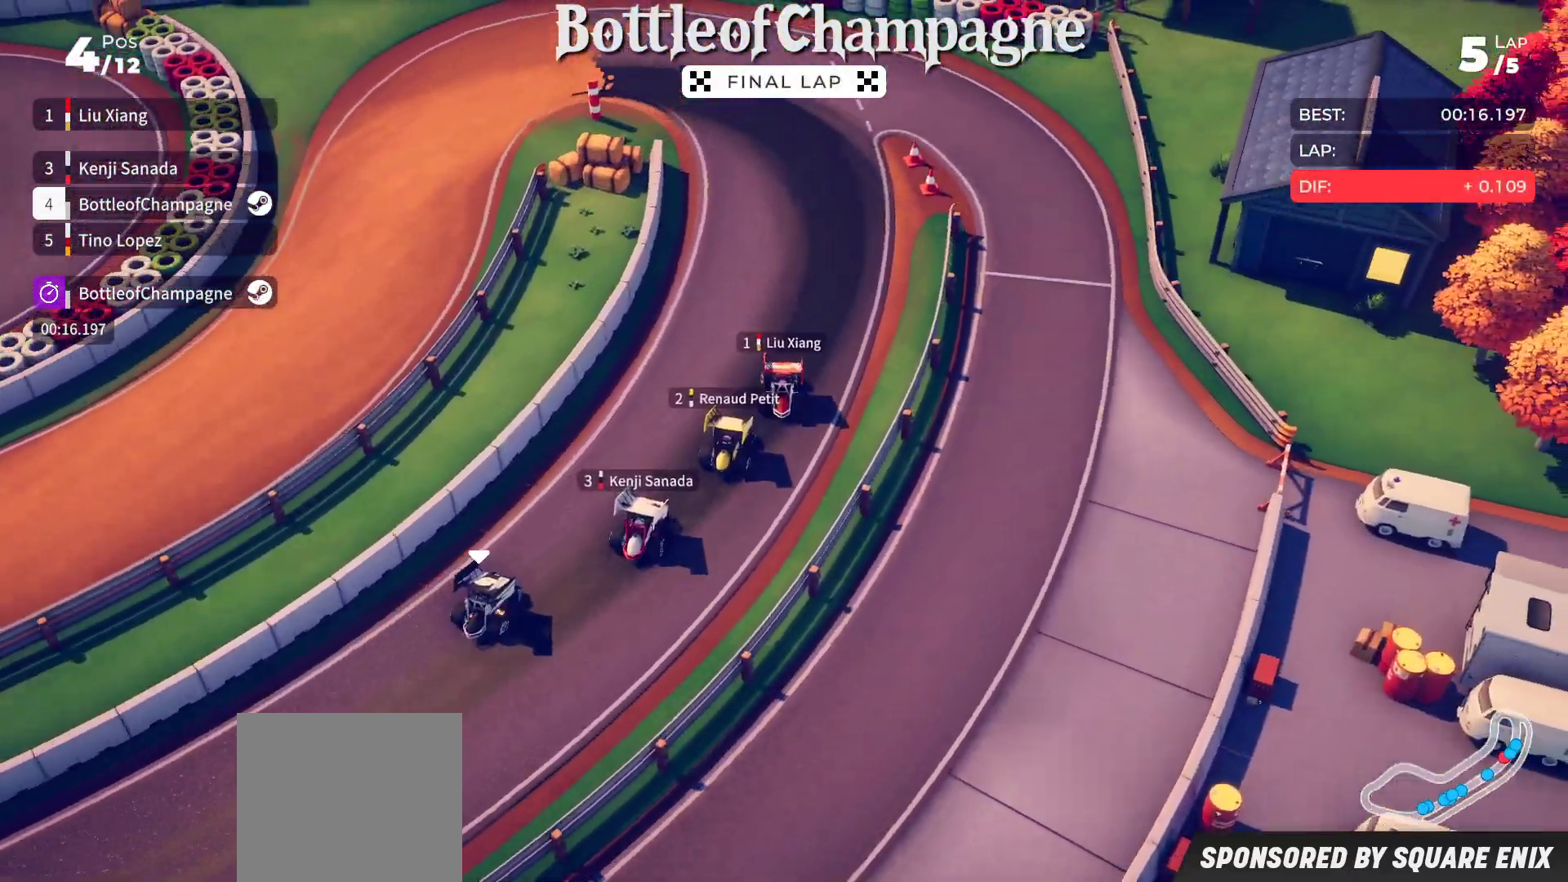
{"buttons": ["R2", "L3"], "left_stick": "left", "events": [[183, "L2", "up"], [350, "R2", "down"]]}
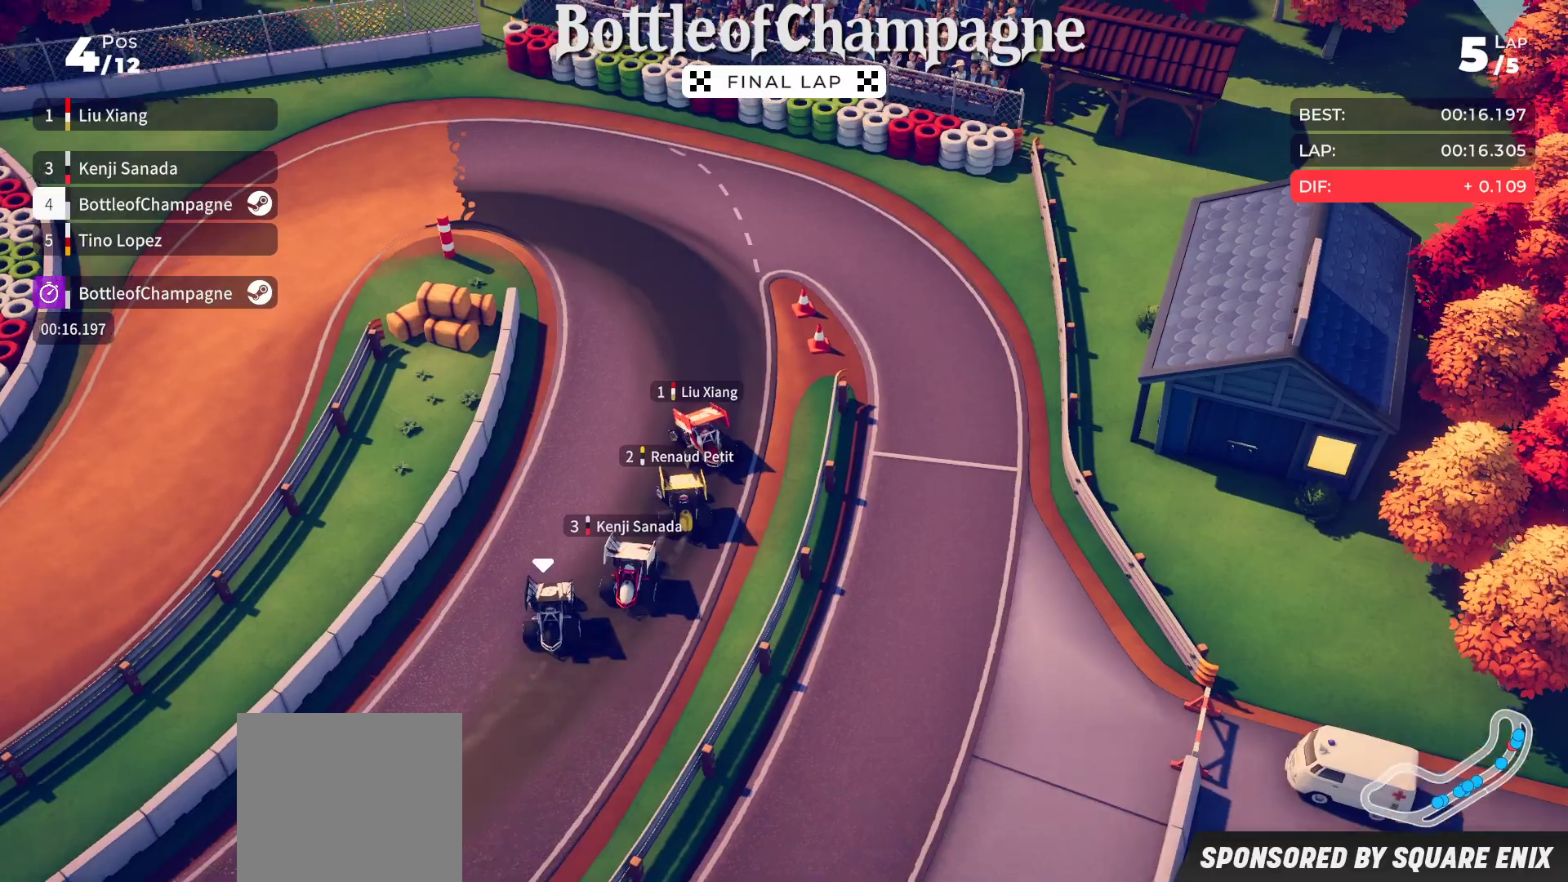
{"buttons": ["L3"], "left_stick": "left", "events": [[33, "R2", "up"], [167, "L2", "down"], [333, "L2", "up"]]}
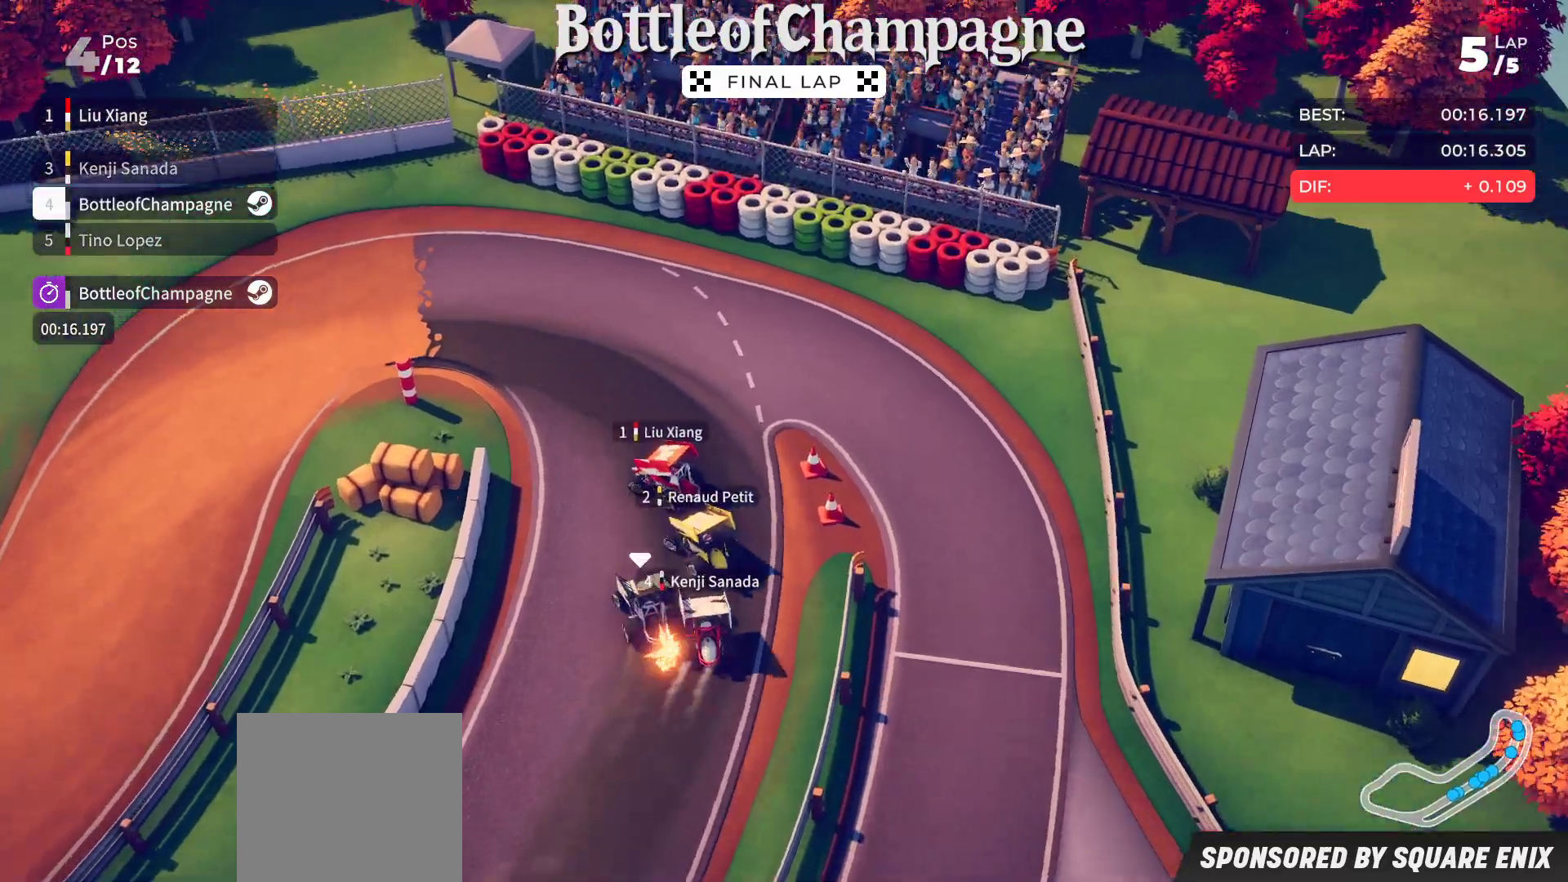
{"buttons": ["R2", "L3"], "left_stick": "left", "events": [[133, "L2", "down"], [317, "L2", "up"], [467, "R2", "down"]]}
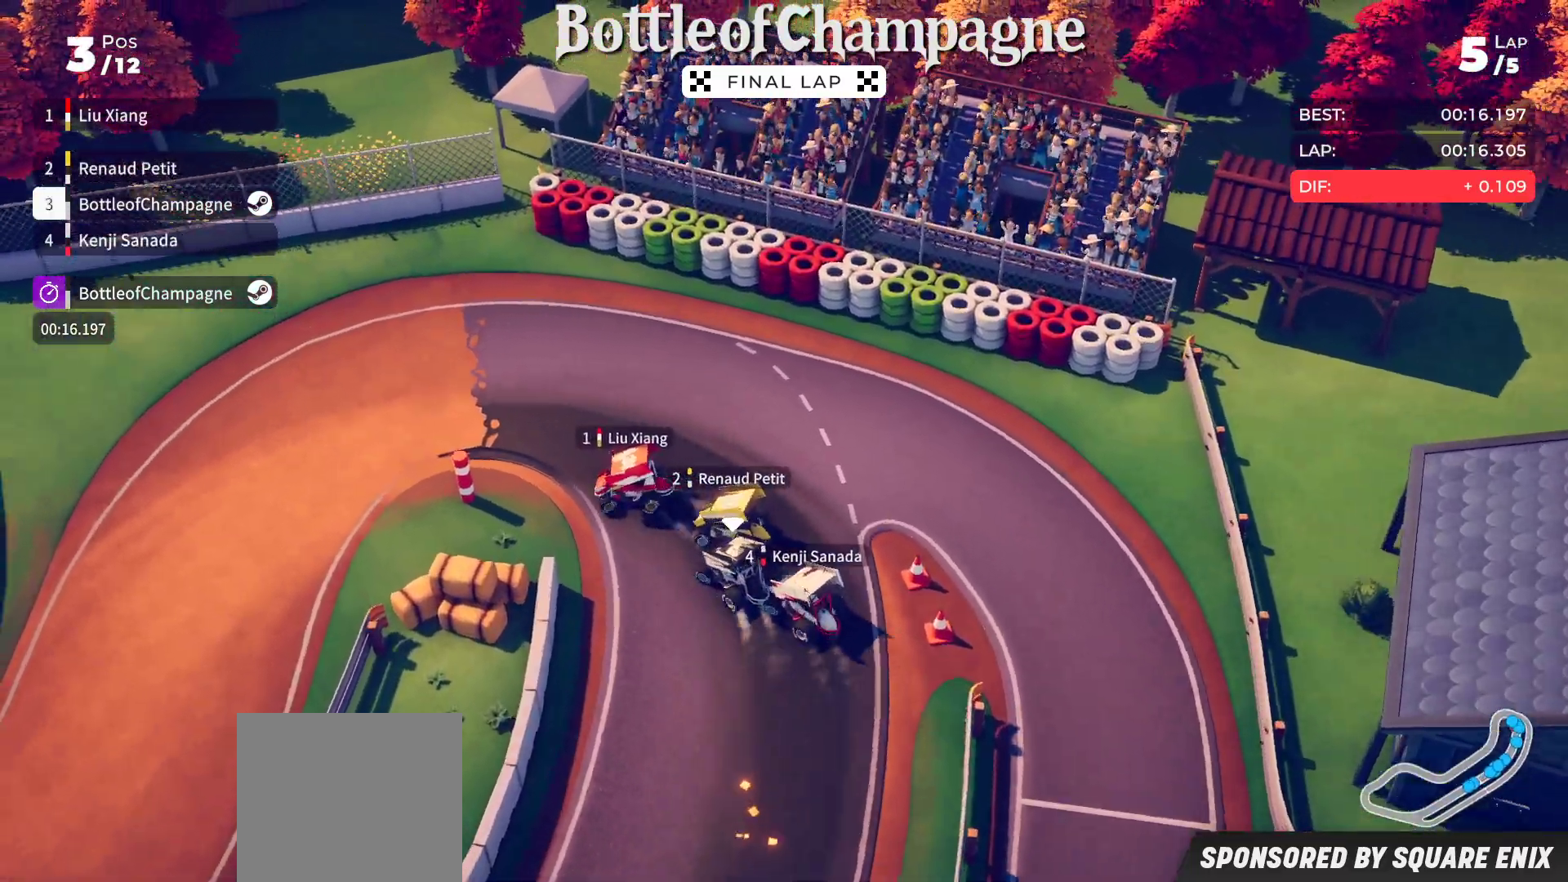
{"buttons": ["R2"], "left_stick": "left", "events": [[283, "R2", "up"], [367, "R2", "down"], [450, "L3", "up"]]}